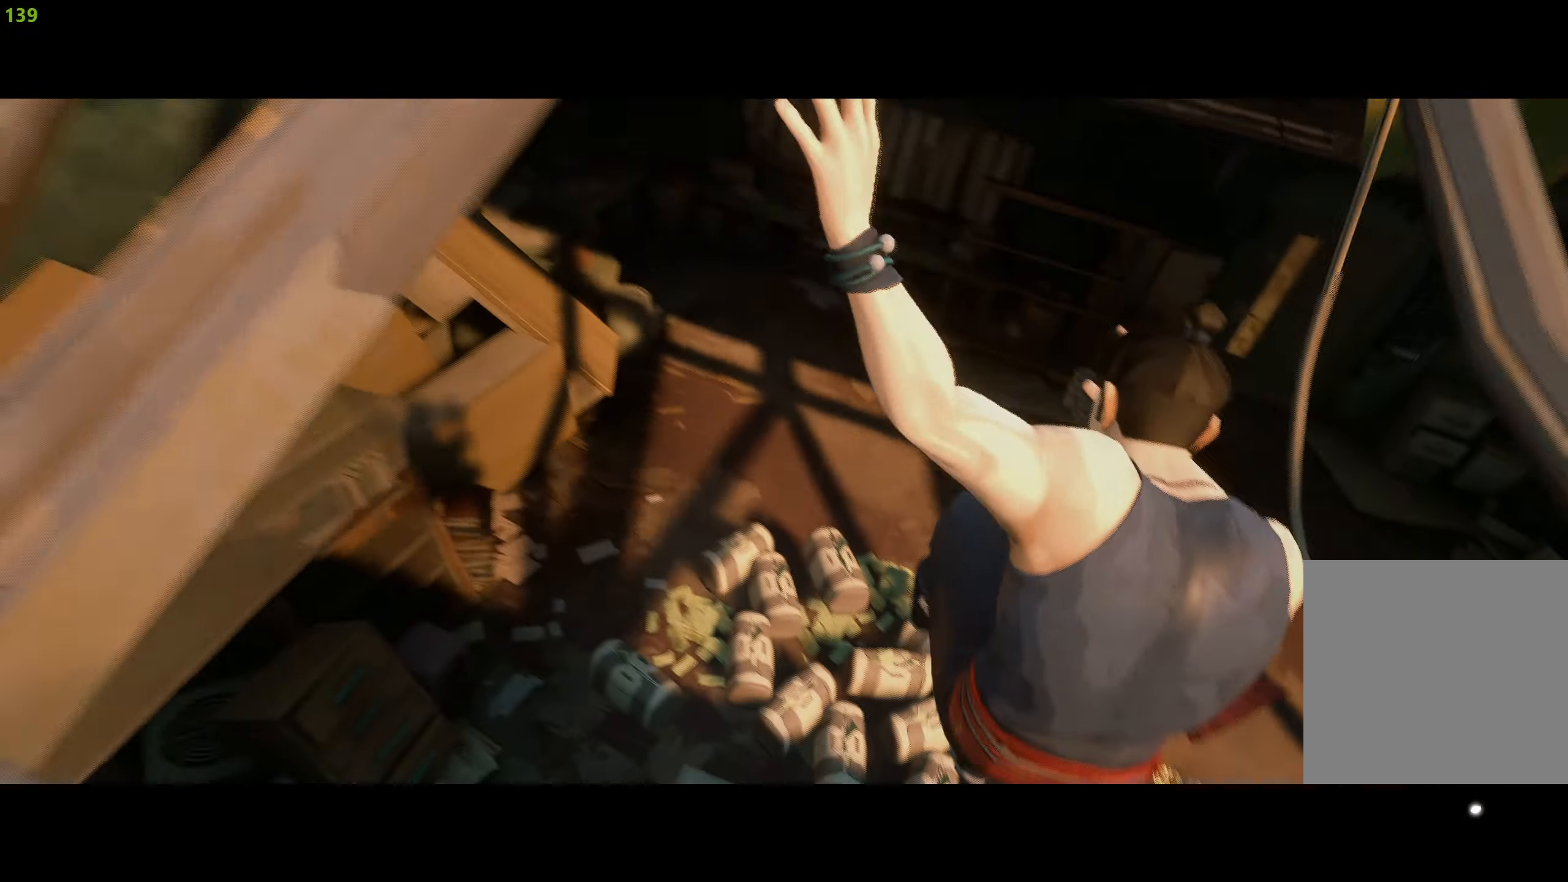
Gameplay with a controller (PlayStation layout); each line is a JSON object with the inputs held at the frame after it. "events" lists button and stick changes between this image and that frame as [ms after this image, input, new state], when the widget could be followed in between.
{"buttons": [], "left_stick": "up", "right_stick": "center", "events": [[84, "left_stick", "up"]]}
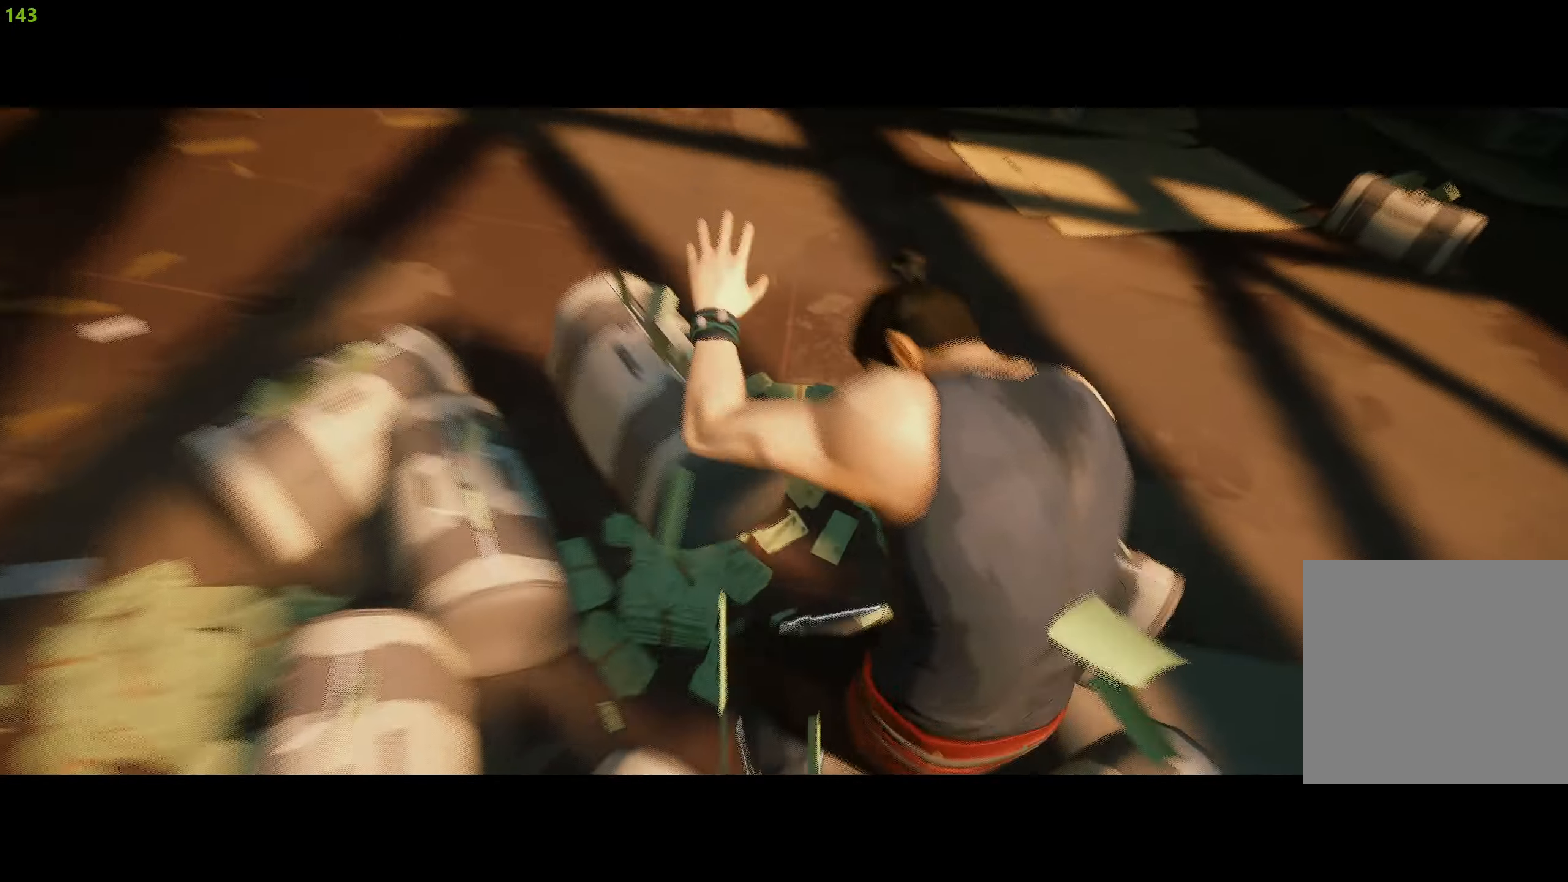
{"buttons": ["CROSS"], "left_stick": "center", "right_stick": "center", "events": [[17, "CROSS", "down"], [384, "left_stick", "center"]]}
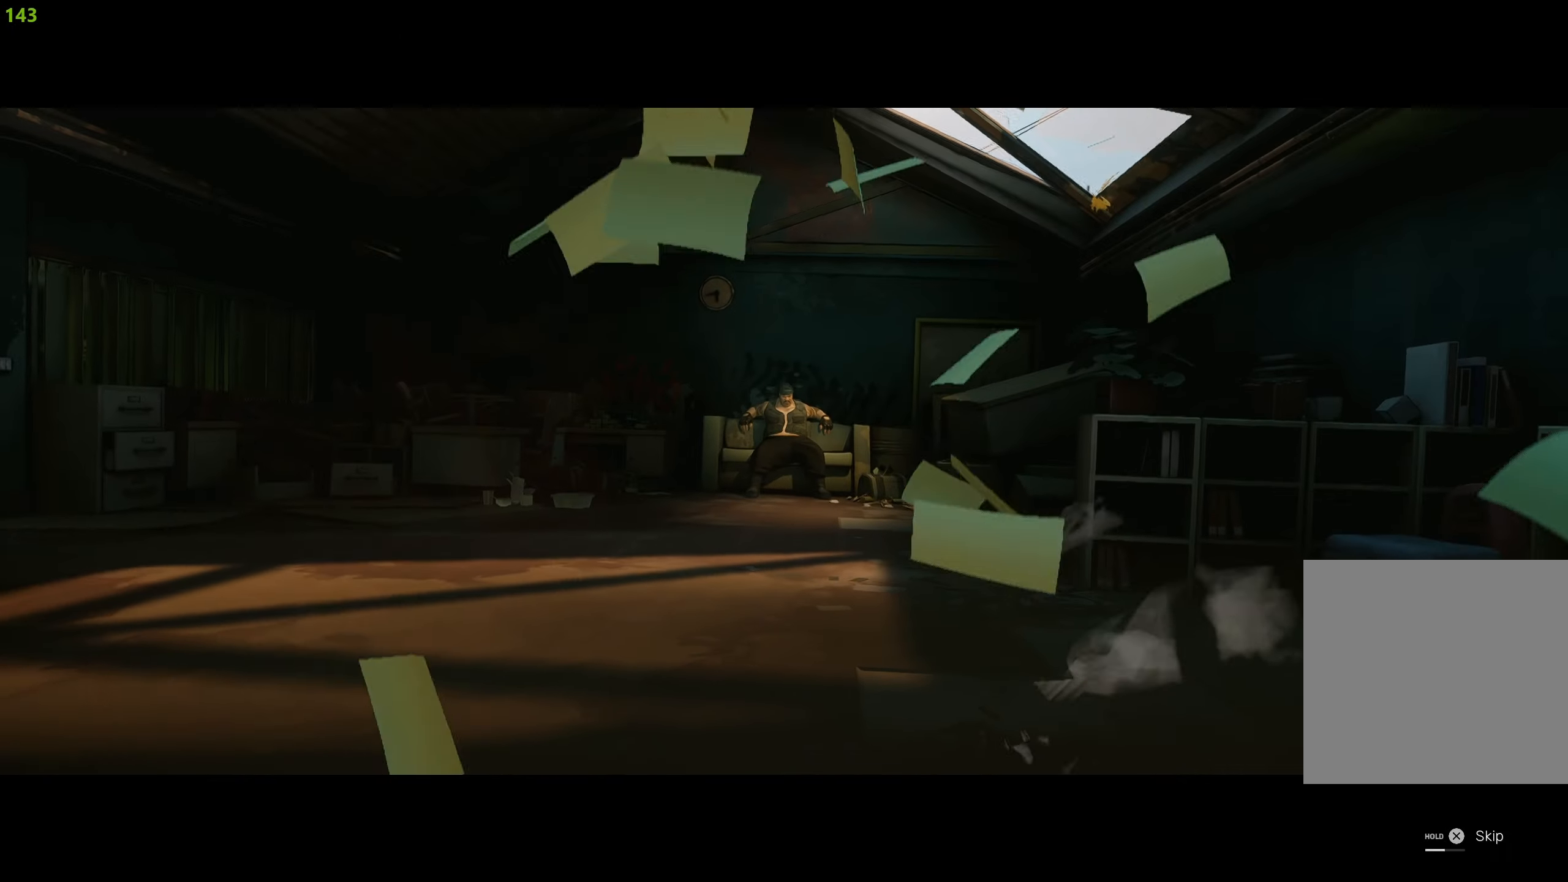
{"buttons": ["CROSS"], "left_stick": "up-right", "right_stick": "center", "events": [[117, "left_stick", "right"], [350, "left_stick", "up-right"]]}
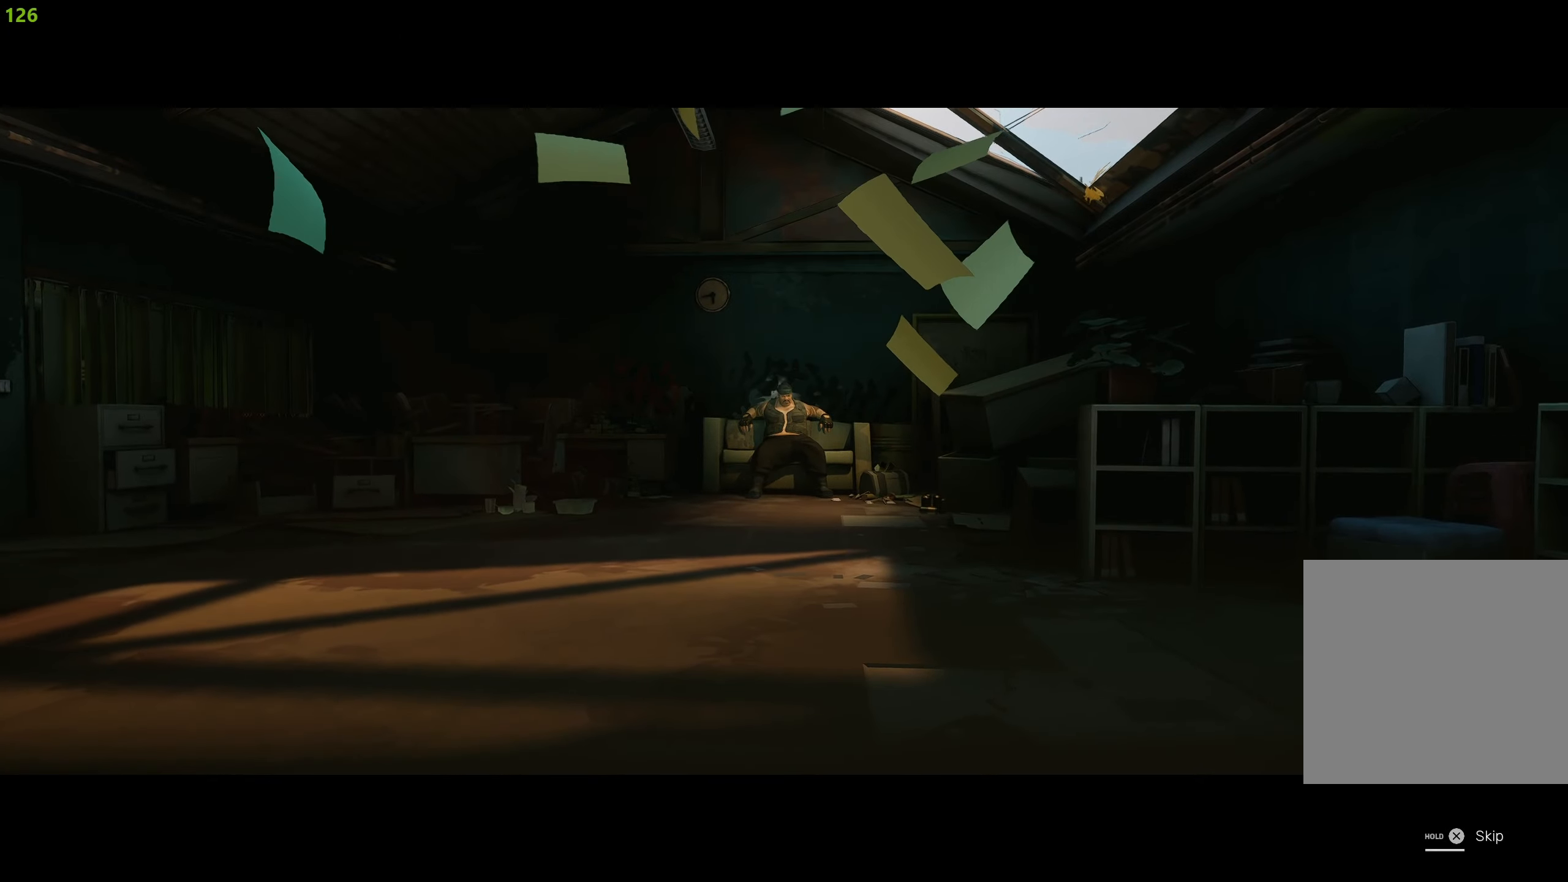
{"buttons": ["R2"], "left_stick": "up", "right_stick": "center", "events": [[200, "CROSS", "up"], [317, "R2", "down"], [484, "left_stick", "up"]]}
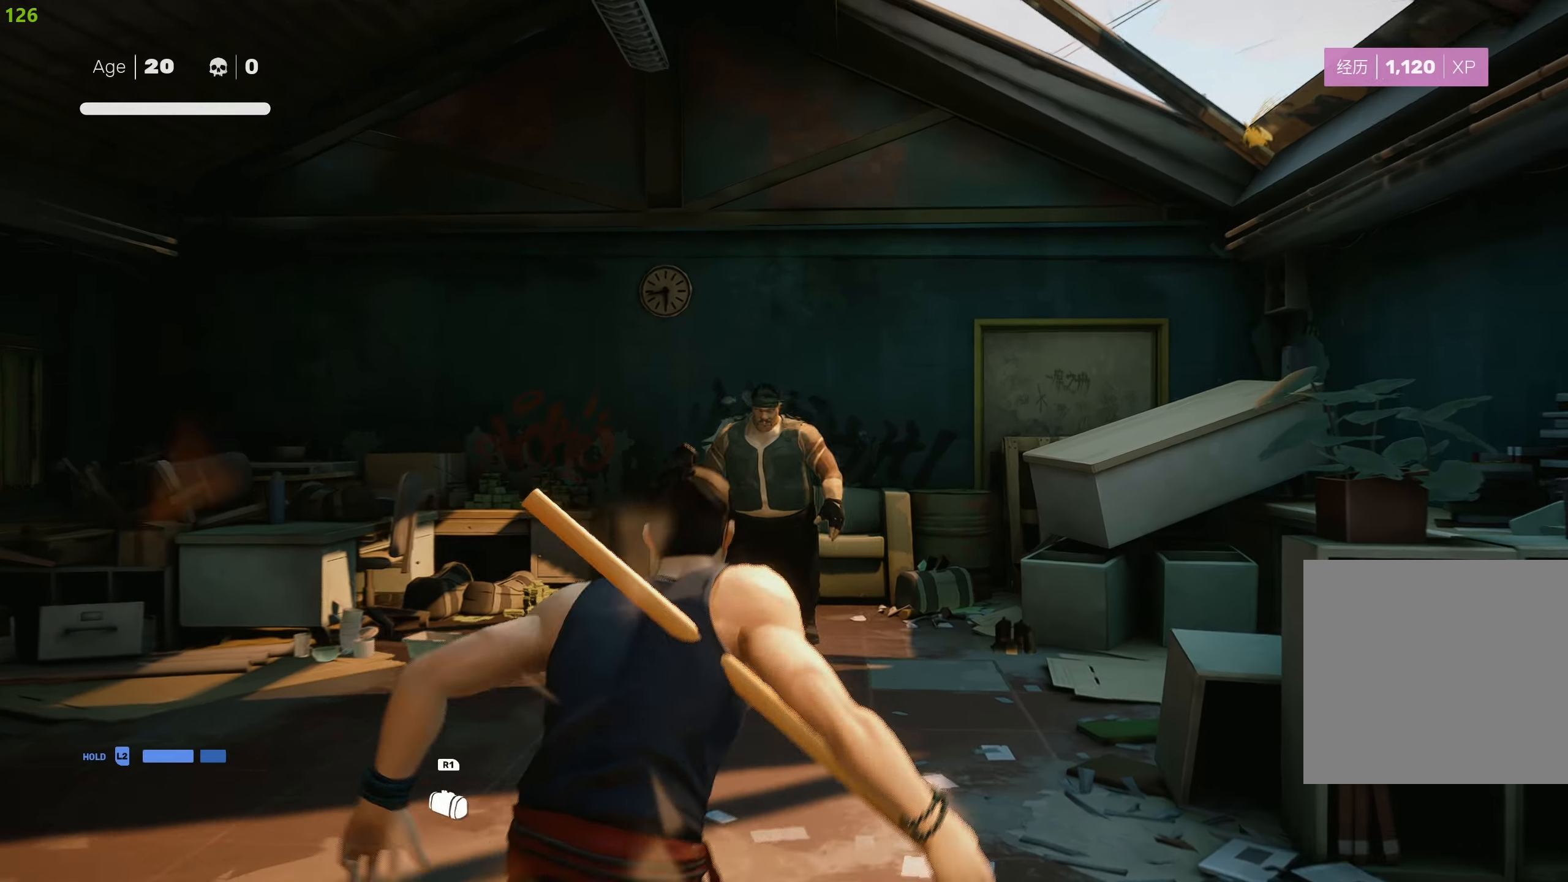
{"buttons": [], "left_stick": "center", "right_stick": "center", "events": [[50, "R2", "up"], [133, "left_stick", "center"]]}
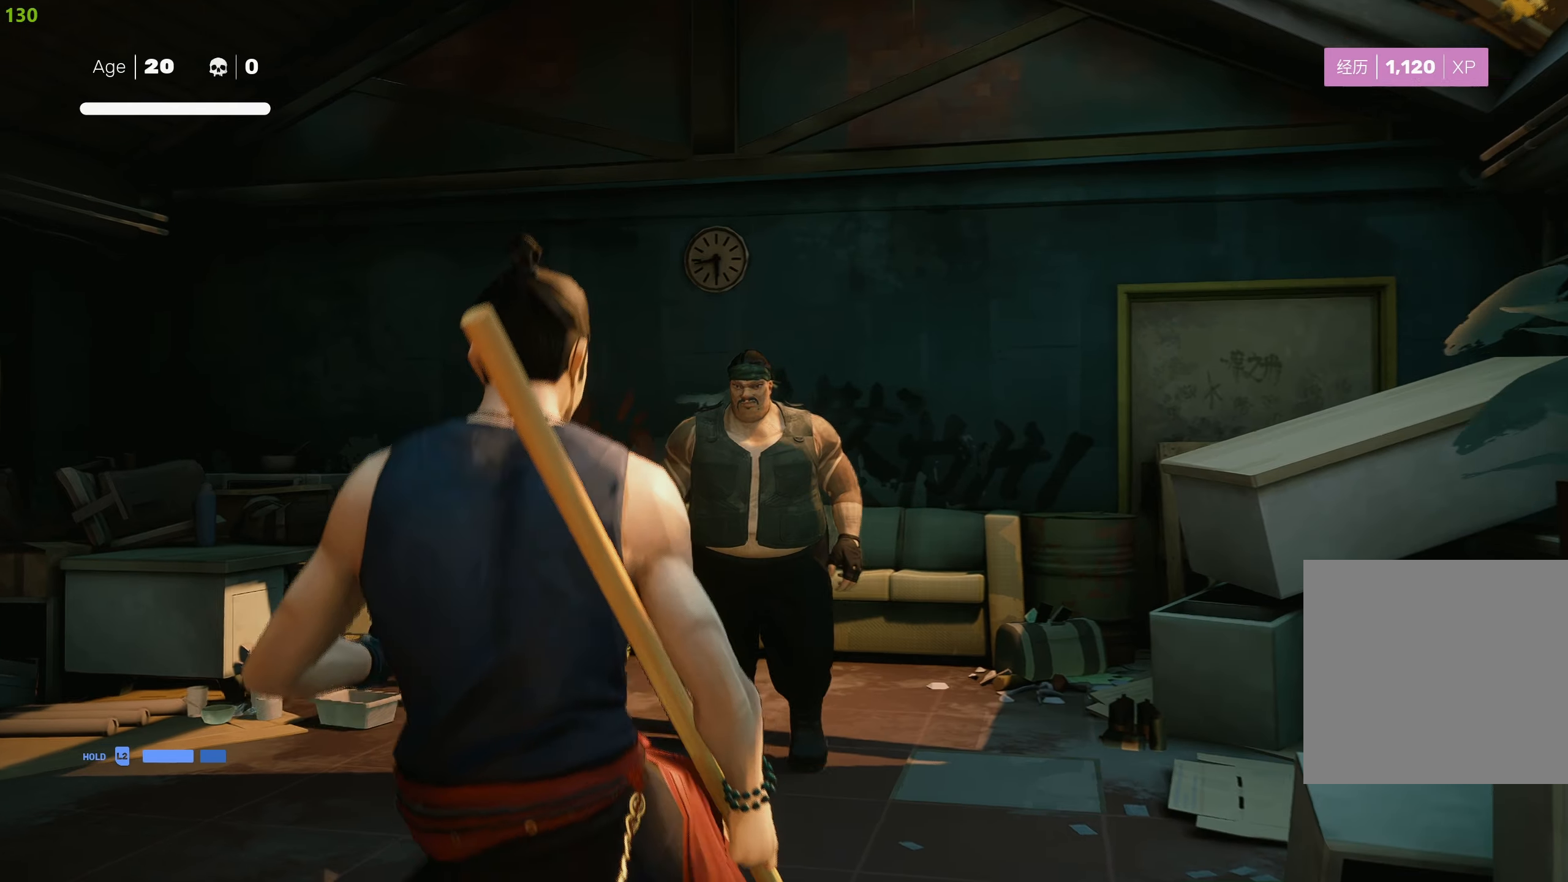
{"buttons": ["R2"], "left_stick": "down", "right_stick": "center", "events": [[233, "left_stick", "down"], [366, "R2", "down"]]}
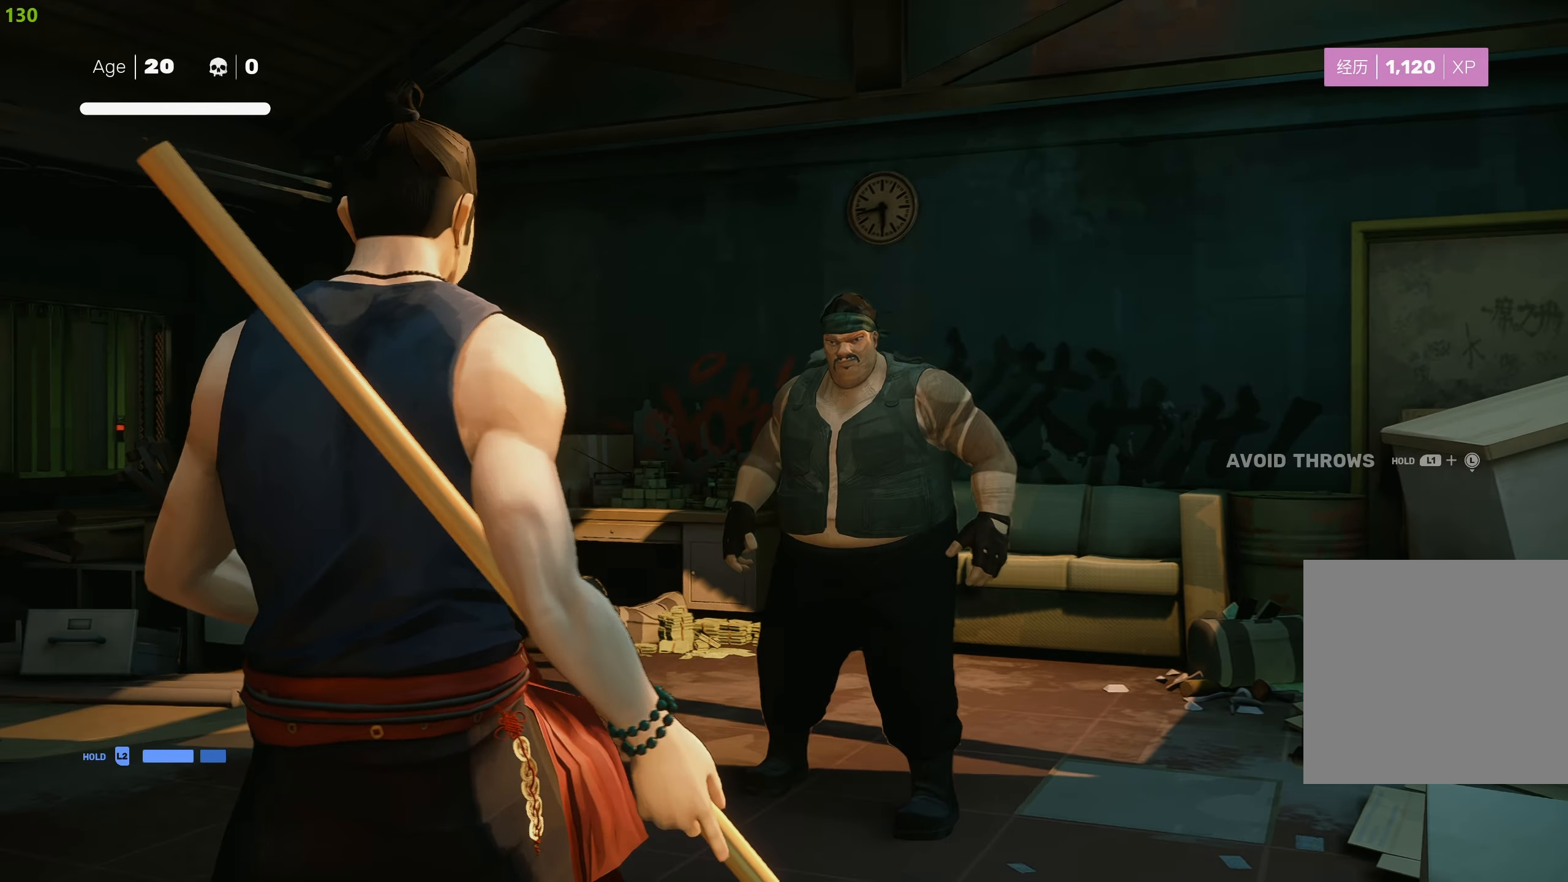
{"buttons": [], "left_stick": "center", "right_stick": "center", "events": [[16, "left_stick", "down-left"], [33, "R2", "up"], [350, "left_stick", "center"]]}
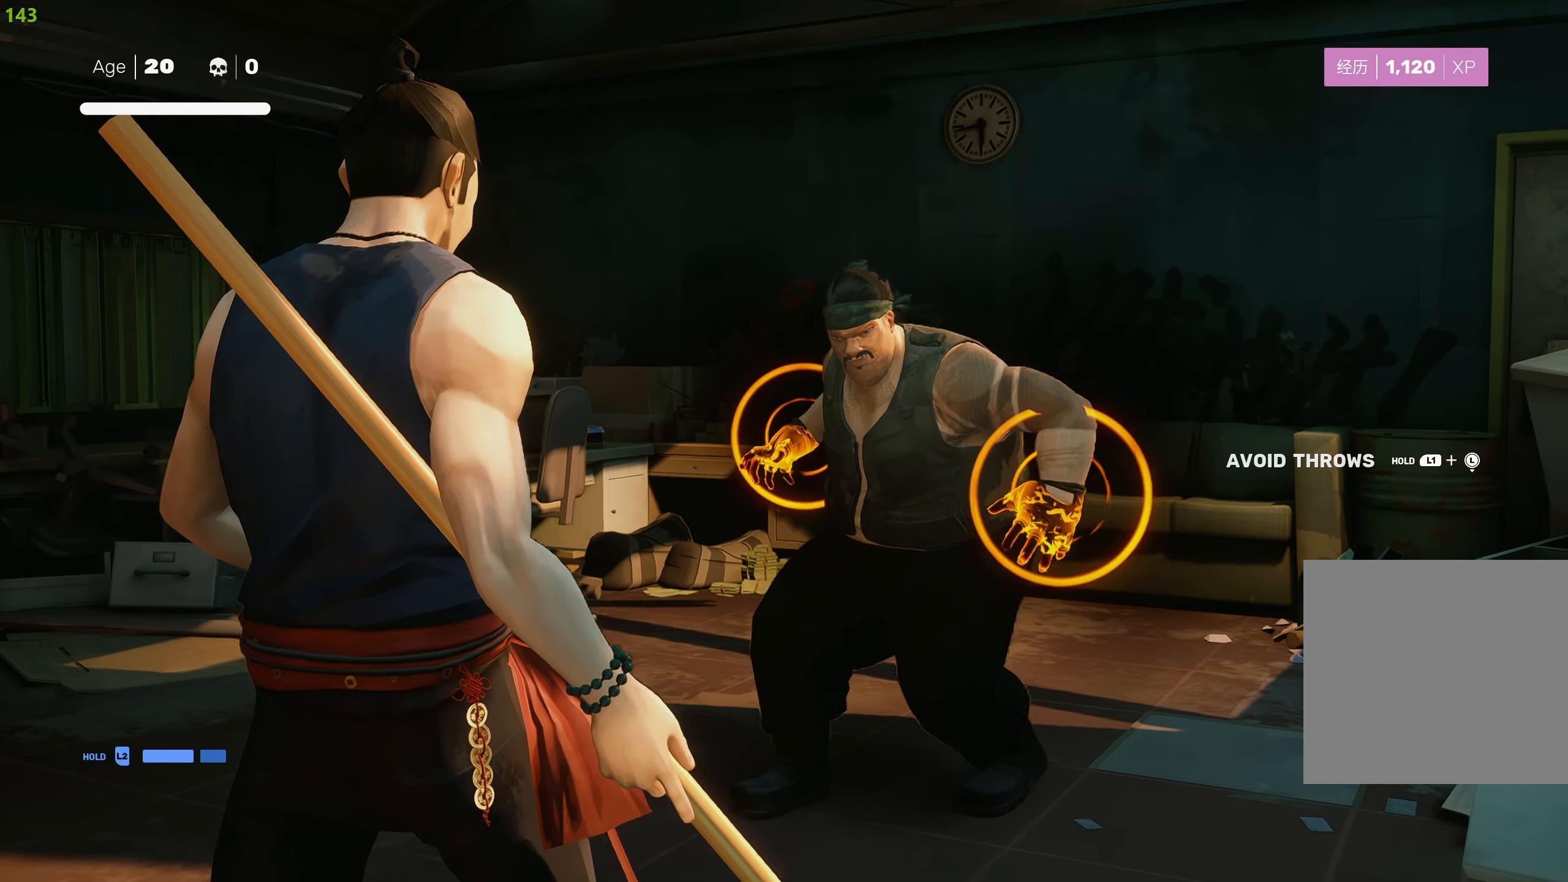
{"buttons": ["L1"], "left_stick": "down", "right_stick": "center", "events": [[33, "left_stick", "down"], [116, "left_stick", "center"], [316, "L1", "down"], [450, "left_stick", "down"]]}
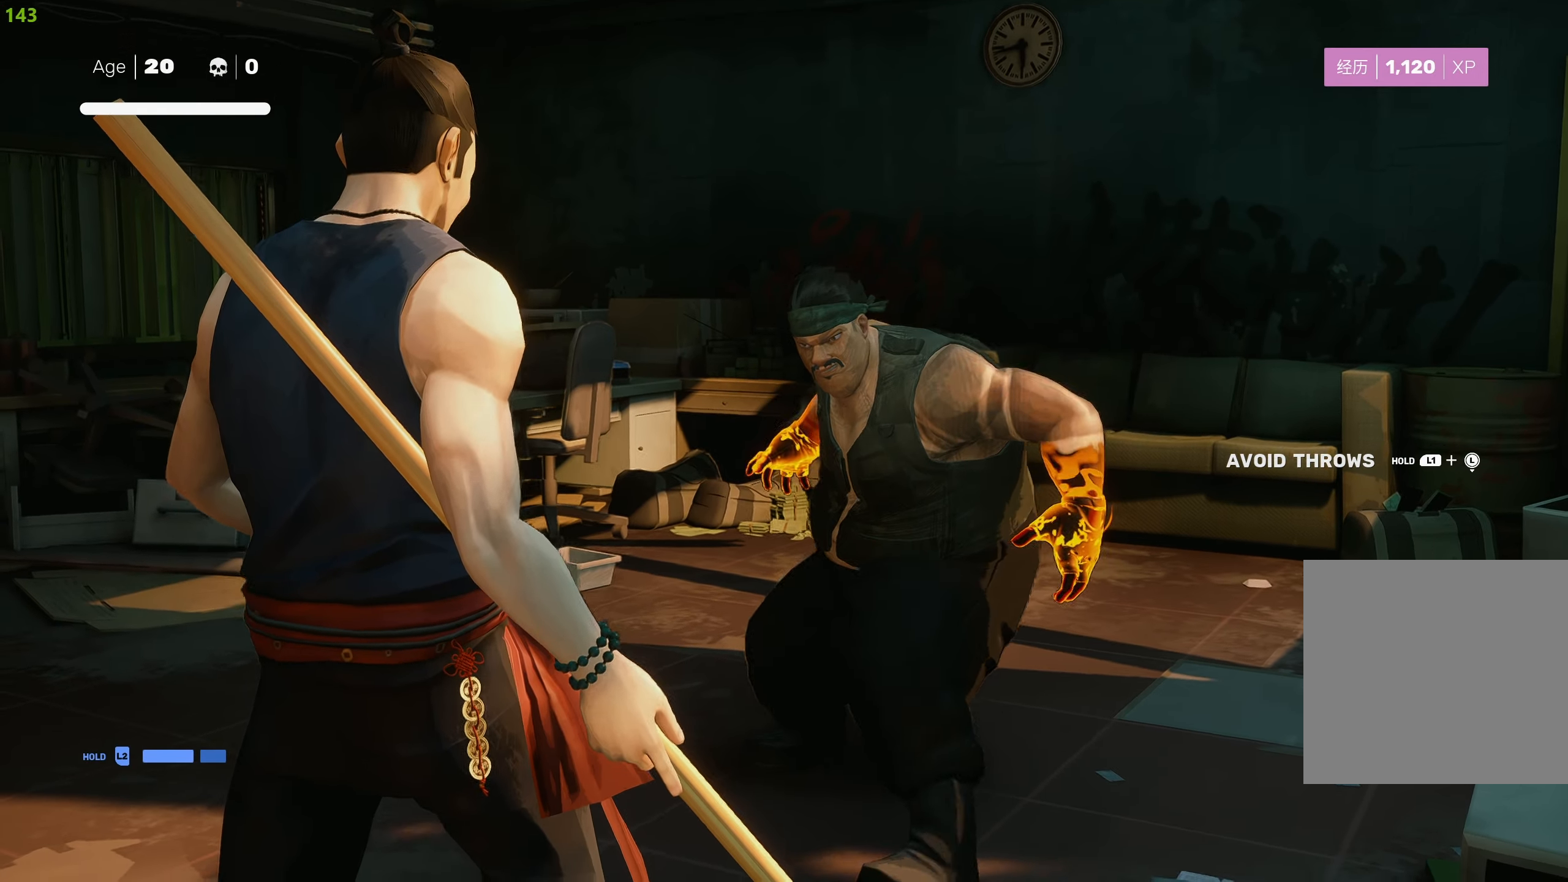
{"buttons": ["L1"], "left_stick": "down", "right_stick": "center", "events": [[83, "left_stick", "center"], [150, "left_stick", "down"], [383, "left_stick", "center"], [450, "left_stick", "down"]]}
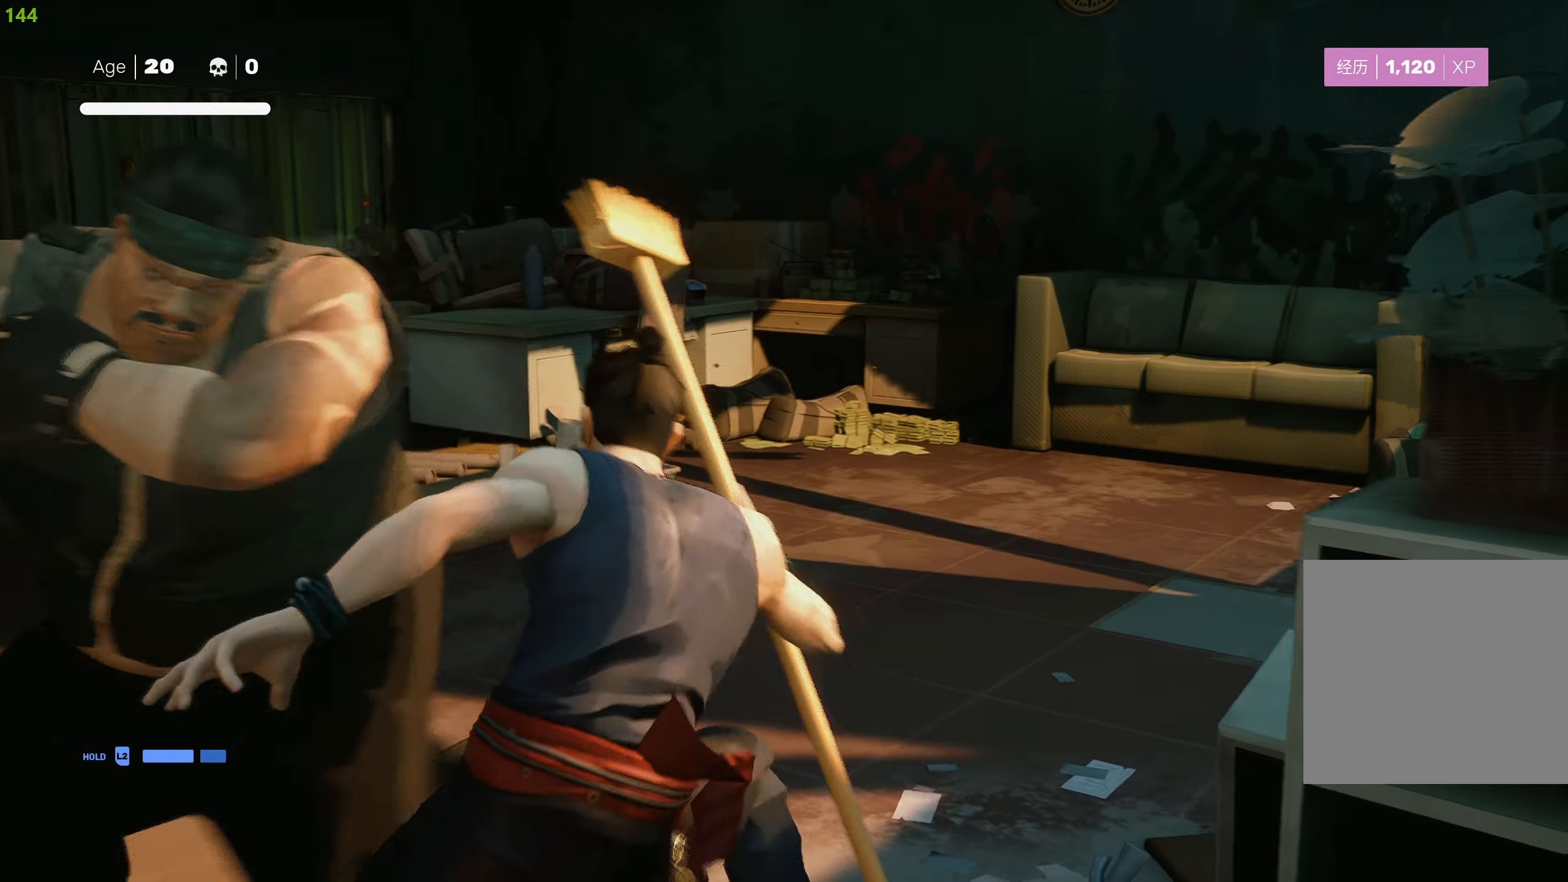
{"buttons": [], "left_stick": "up-left", "right_stick": "center", "events": [[66, "left_stick", "center"], [150, "L1", "up"], [200, "TRIANGLE", "down"], [300, "TRIANGLE", "up"], [366, "TRIANGLE", "down"], [483, "TRIANGLE", "up"], [483, "left_stick", "up-left"]]}
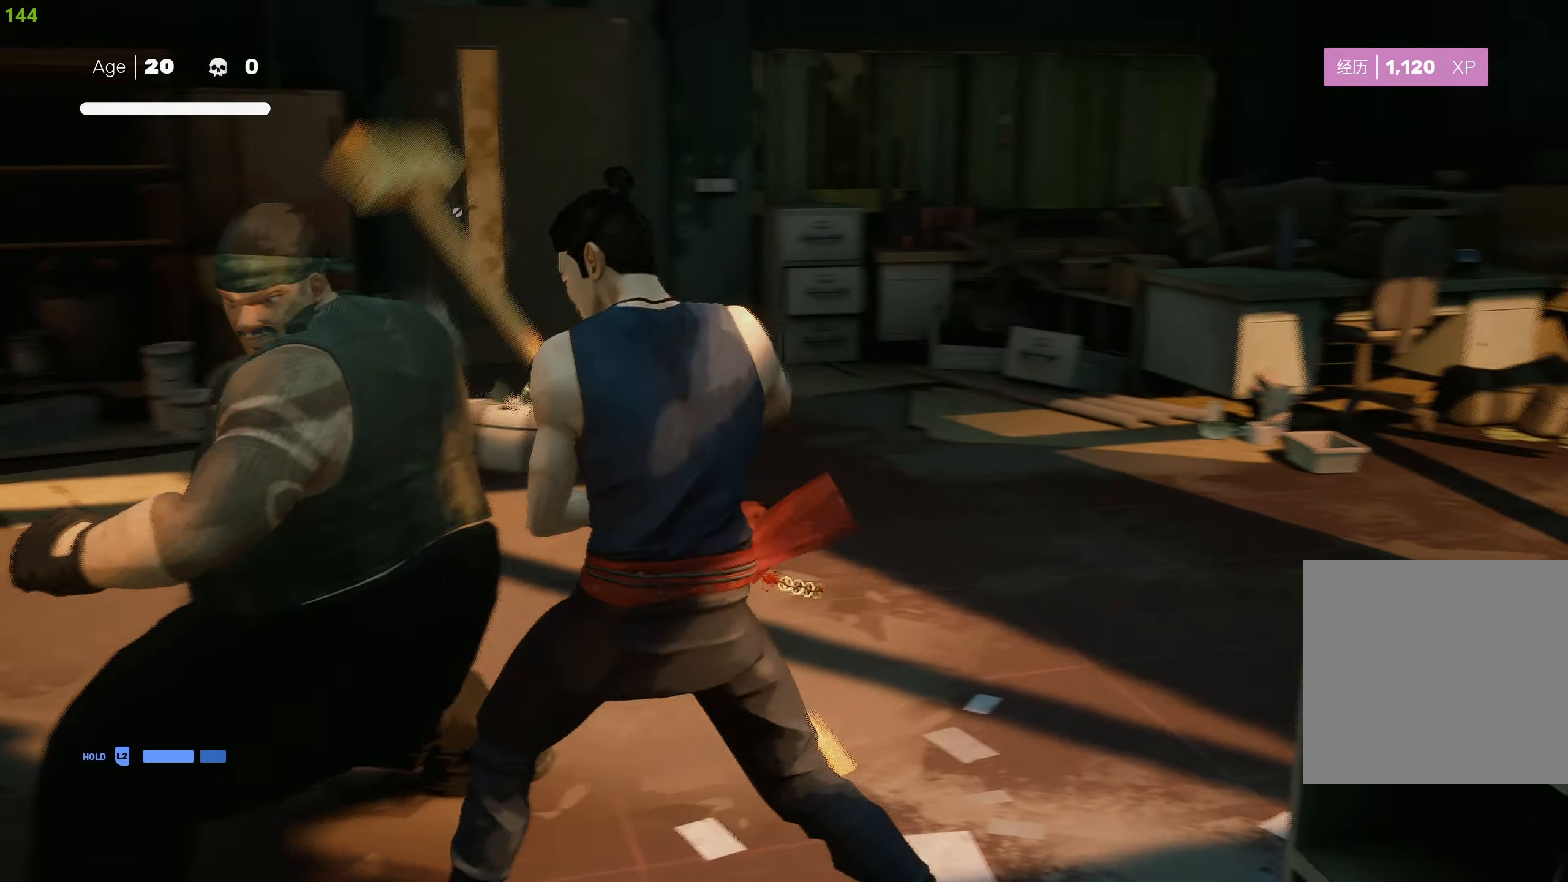
{"buttons": [], "left_stick": "up-left", "right_stick": "center", "events": [[33, "TRIANGLE", "down"], [133, "TRIANGLE", "up"], [200, "TRIANGLE", "down"], [300, "TRIANGLE", "up"], [366, "TRIANGLE", "down"], [466, "TRIANGLE", "up"]]}
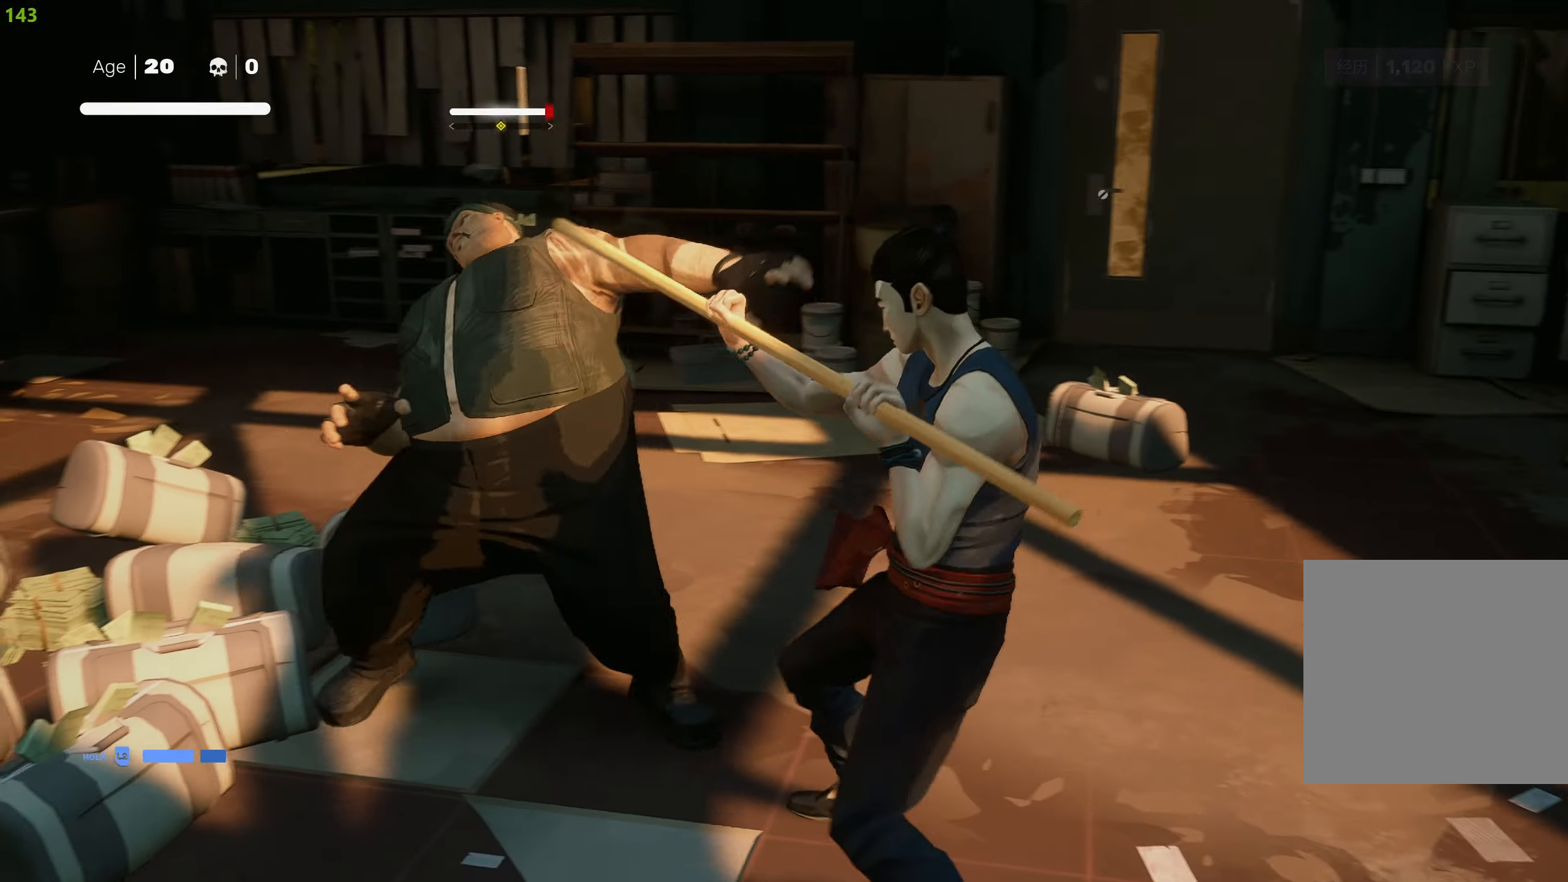
{"buttons": [], "left_stick": "center", "right_stick": "center", "events": [[16, "TRIANGLE", "down"], [133, "TRIANGLE", "up"], [183, "TRIANGLE", "down"], [300, "TRIANGLE", "up"], [366, "TRIANGLE", "down"], [450, "left_stick", "center"], [466, "TRIANGLE", "up"]]}
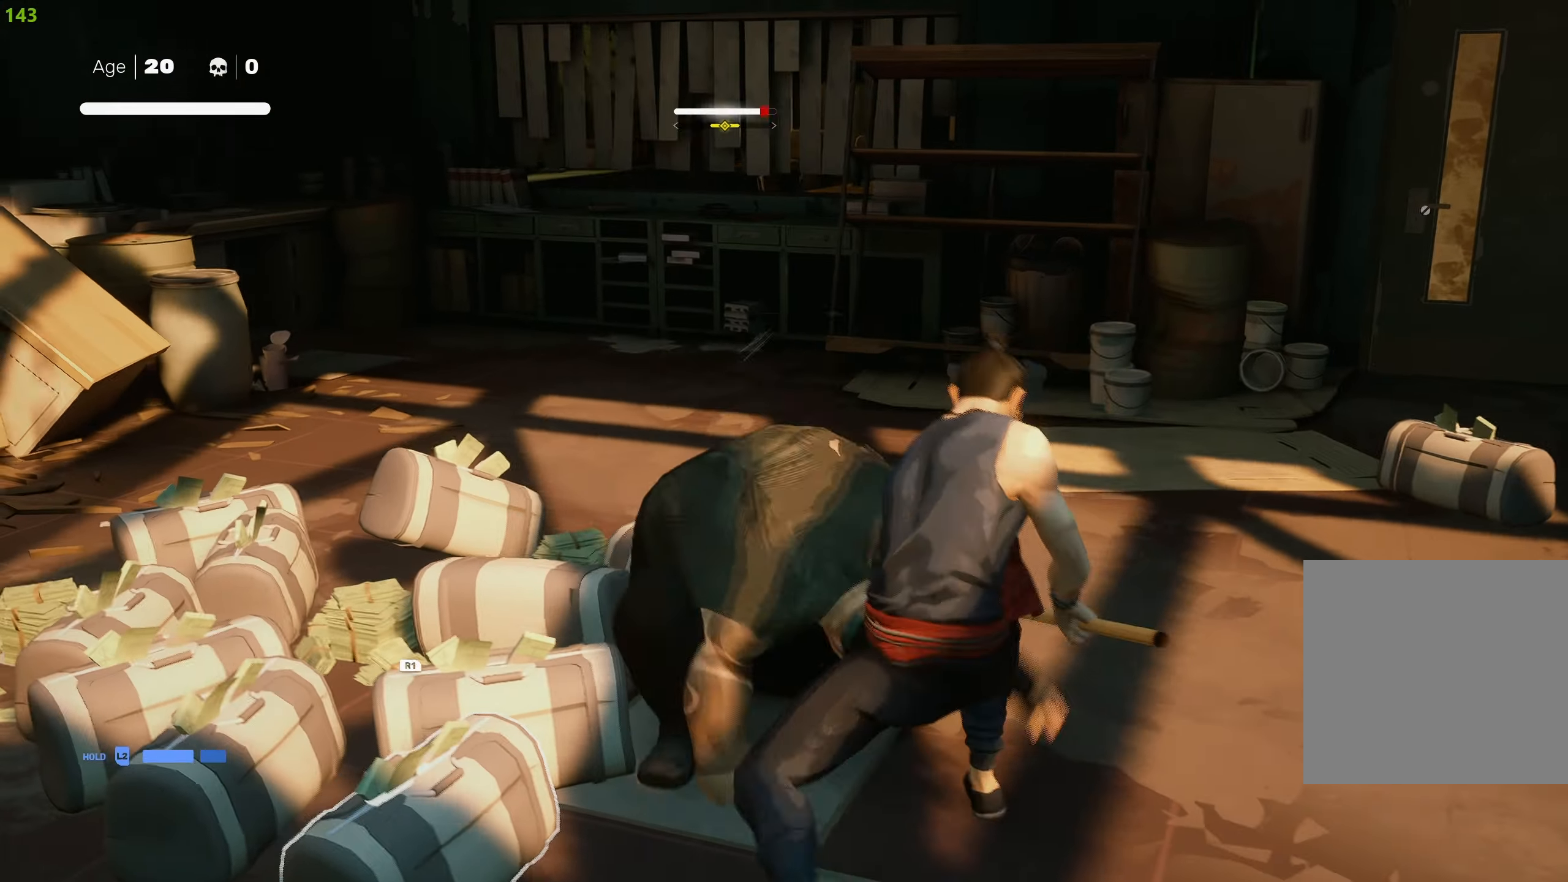
{"buttons": [], "left_stick": "up", "right_stick": "center", "events": [[33, "TRIANGLE", "down"], [133, "TRIANGLE", "up"], [200, "TRIANGLE", "down"], [300, "TRIANGLE", "up"], [350, "TRIANGLE", "down"], [466, "left_stick", "up"], [483, "TRIANGLE", "up"]]}
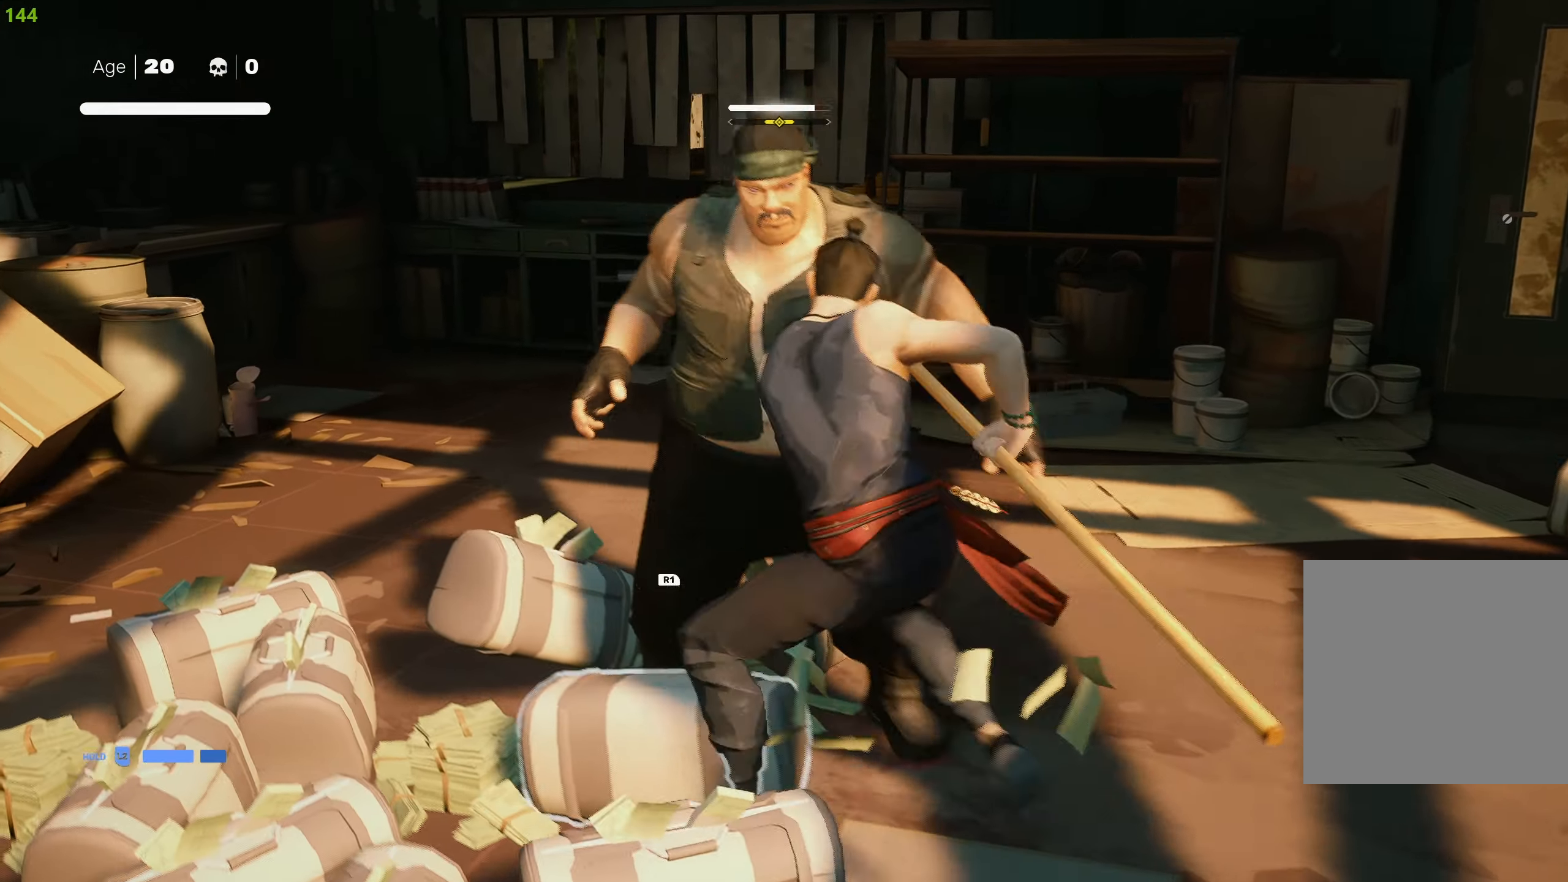
{"buttons": [], "left_stick": "up", "right_stick": "center", "events": [[333, "R2", "down"], [483, "R2", "up"]]}
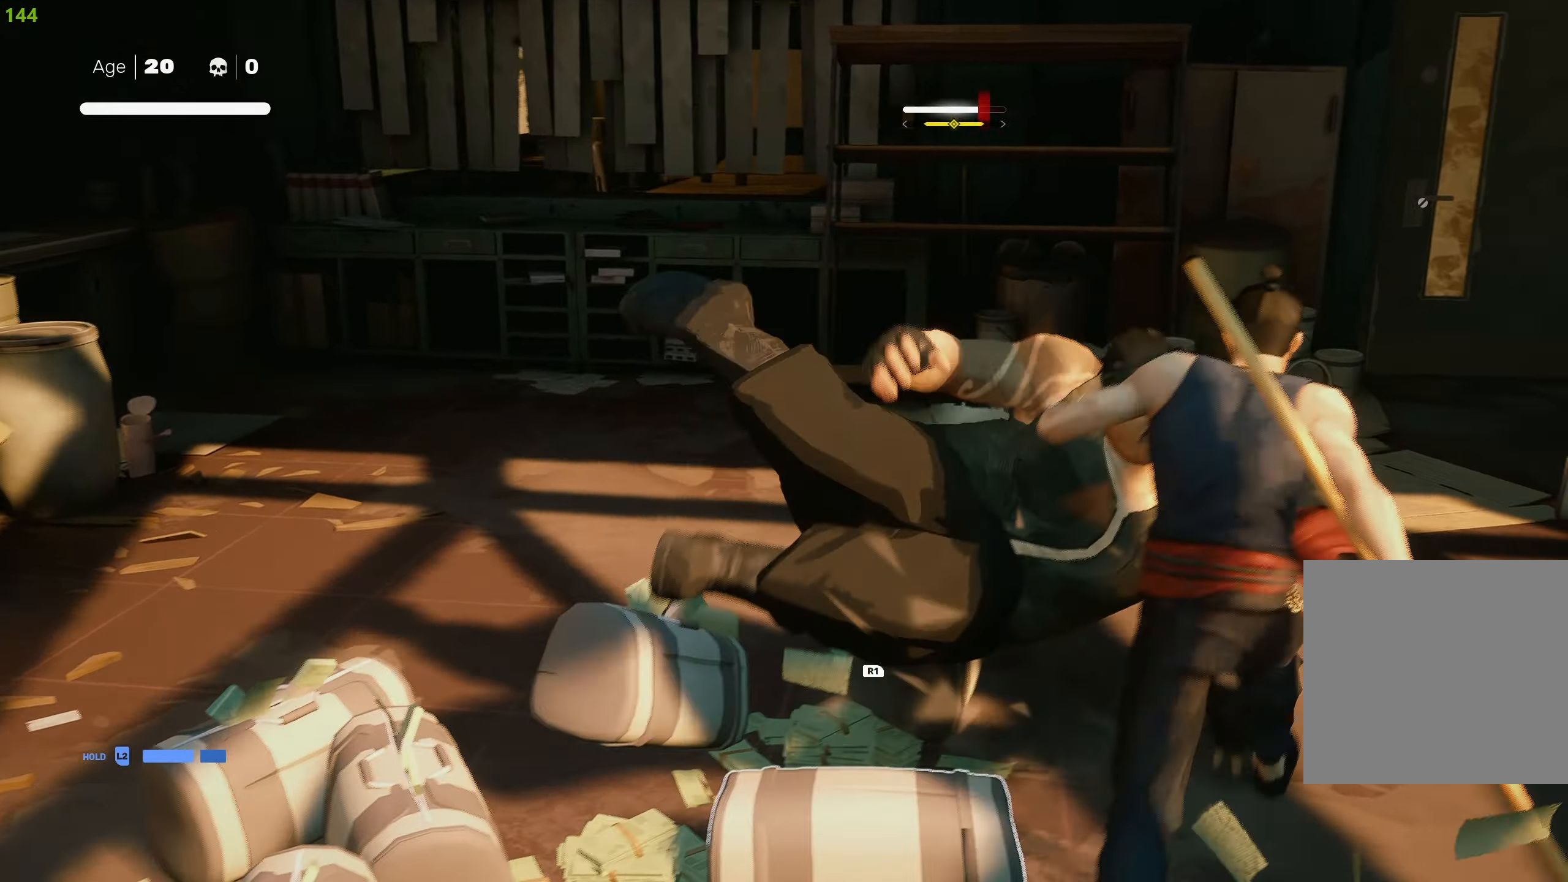
{"buttons": ["CIRCLE"], "left_stick": "center", "right_stick": "center", "events": [[183, "CIRCLE", "down"], [183, "left_stick", "left"], [450, "left_stick", "center"]]}
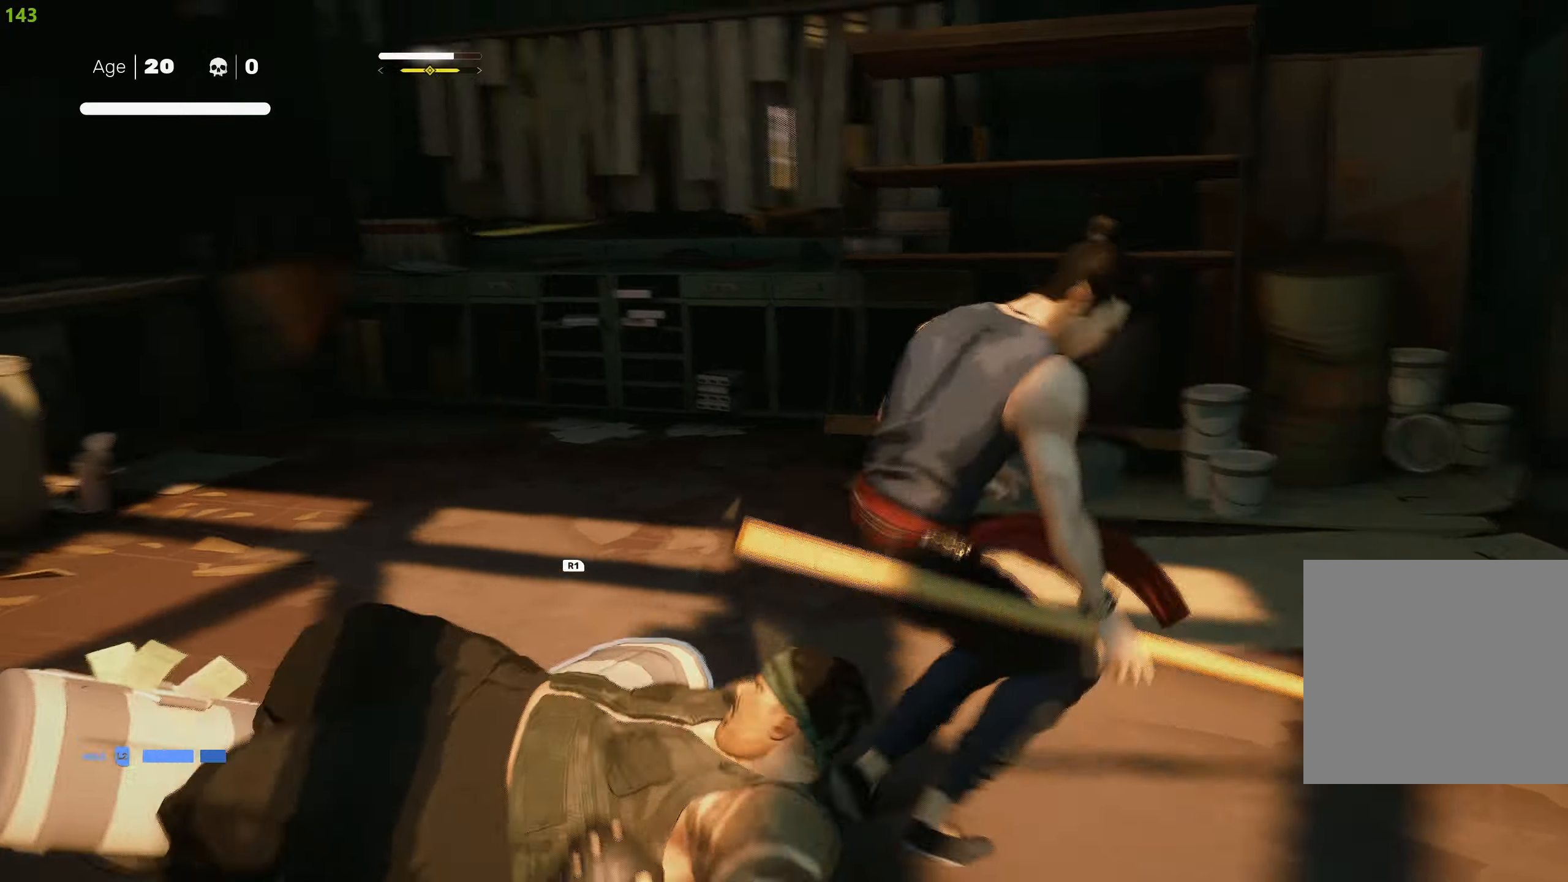
{"buttons": [], "left_stick": "center", "right_stick": "center", "events": [[200, "CIRCLE", "up"]]}
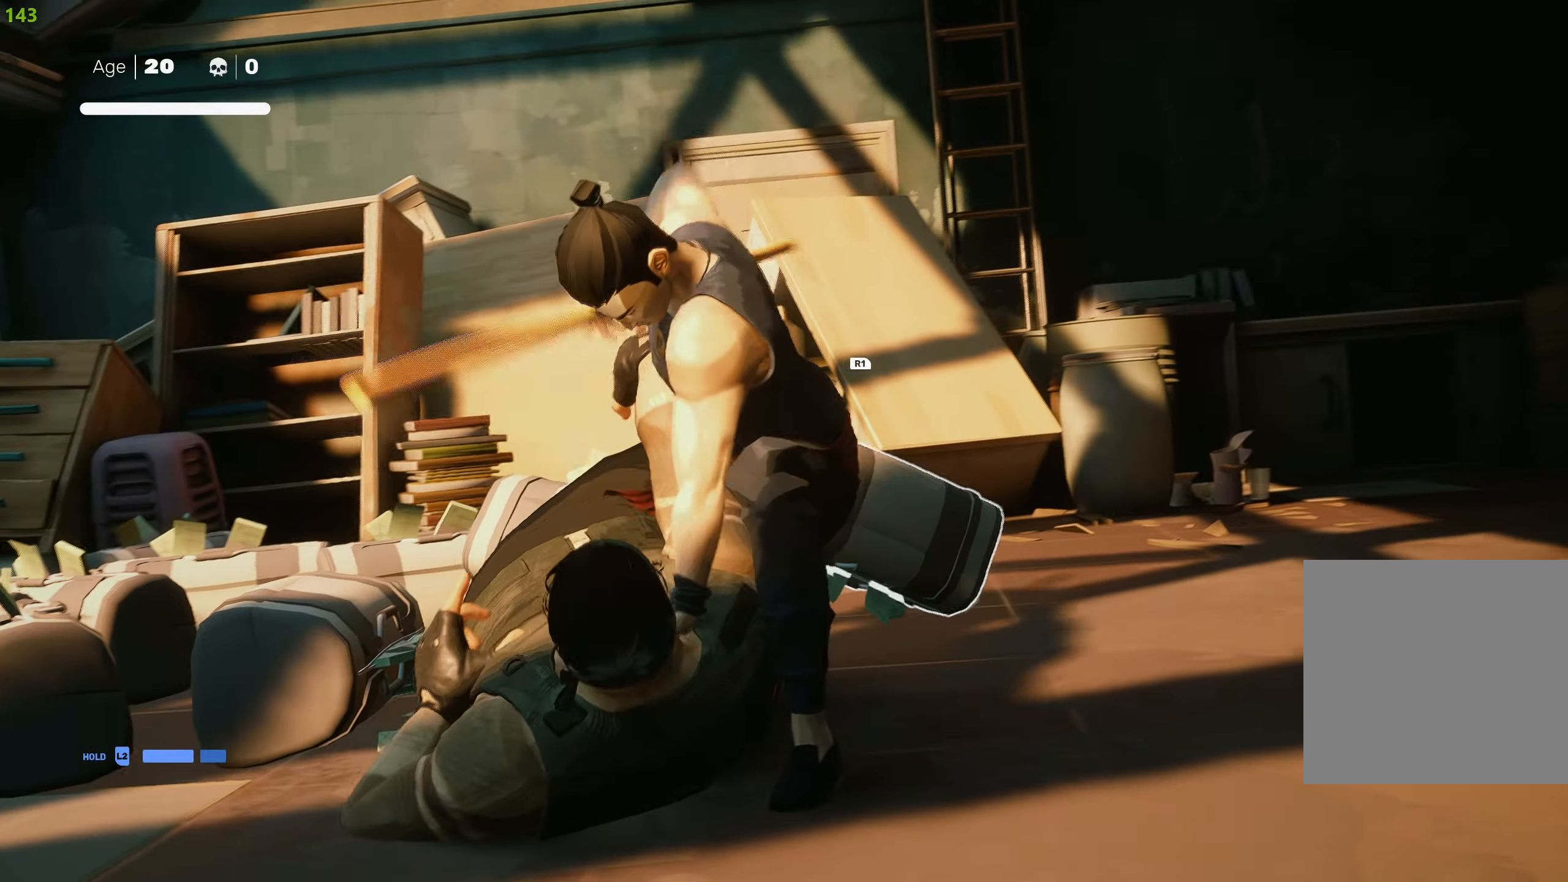
{"buttons": [], "left_stick": "center", "right_stick": "center", "events": []}
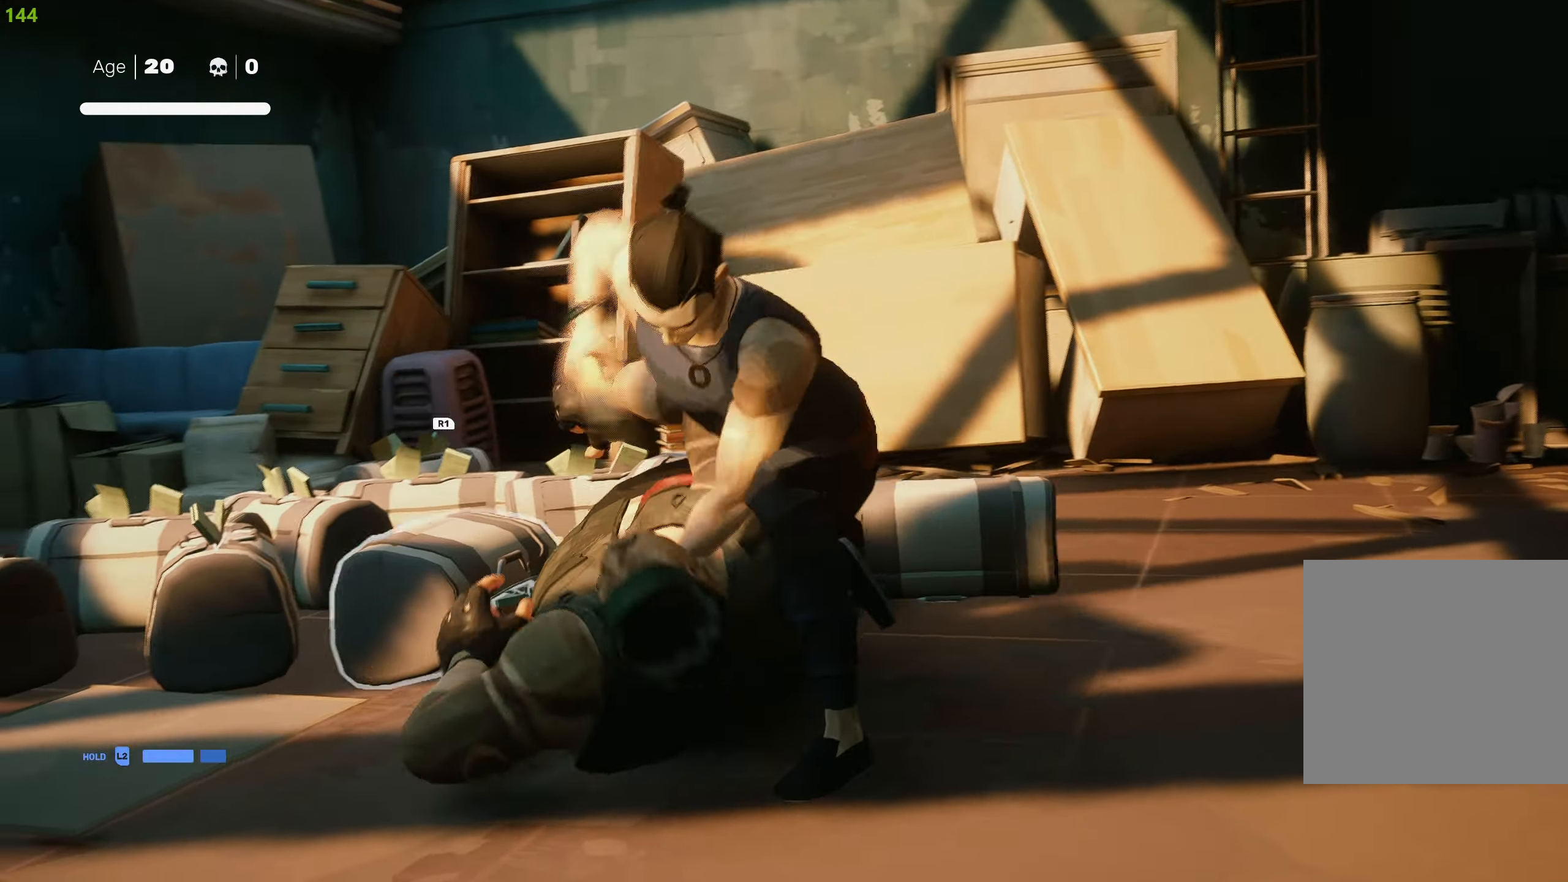
{"buttons": [], "left_stick": "up", "right_stick": "center", "events": [[100, "left_stick", "up"]]}
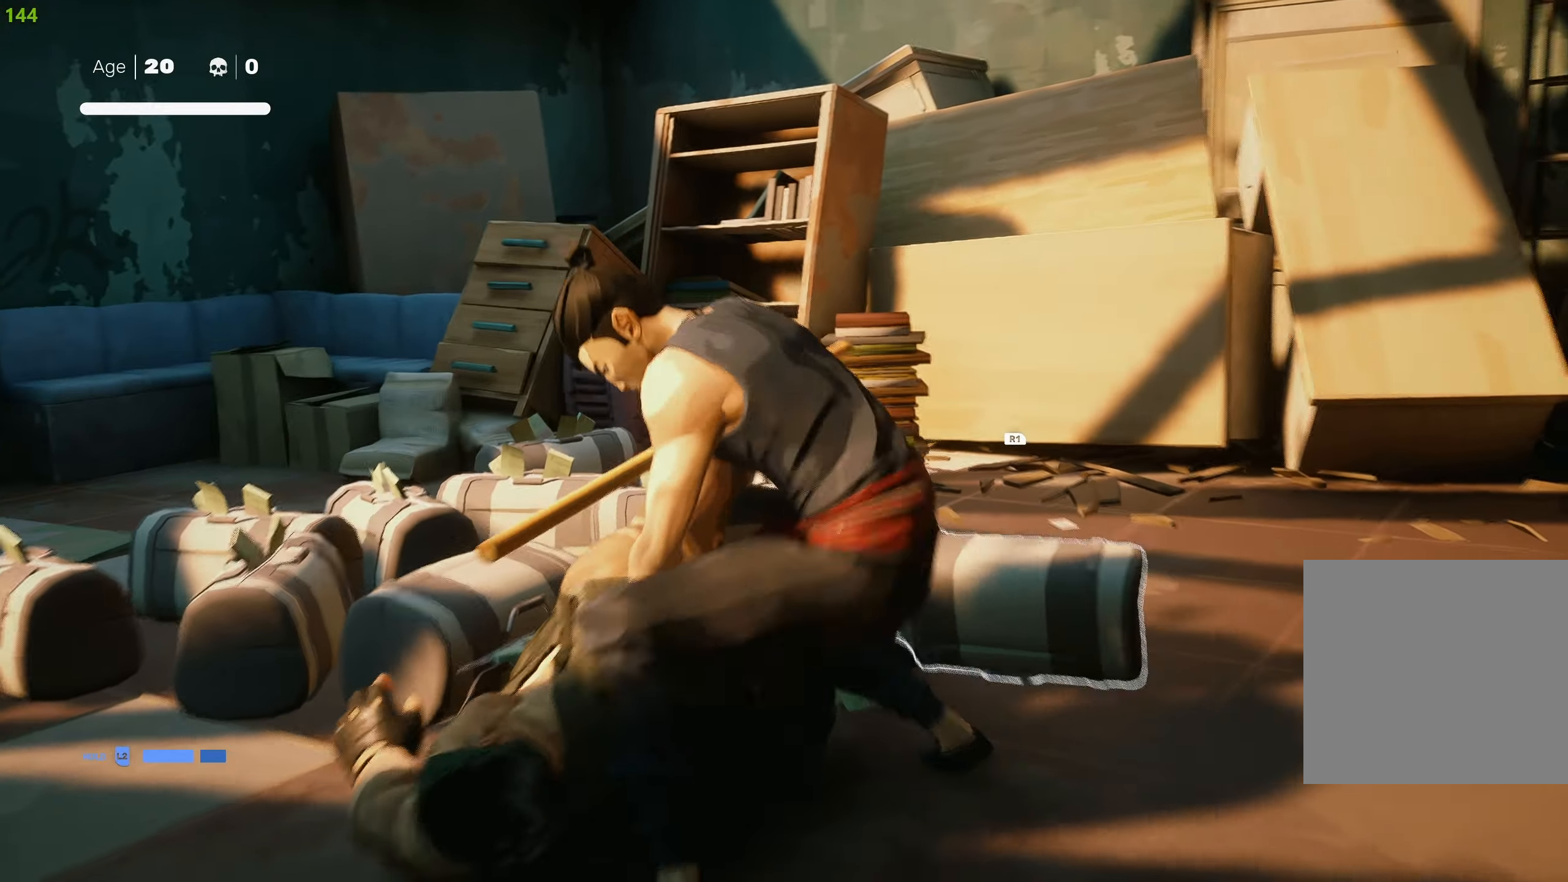
{"buttons": [], "left_stick": "center", "right_stick": "center", "events": [[83, "left_stick", "center"], [200, "TRIANGLE", "down"], [300, "TRIANGLE", "up"], [350, "TRIANGLE", "down"], [467, "TRIANGLE", "up"]]}
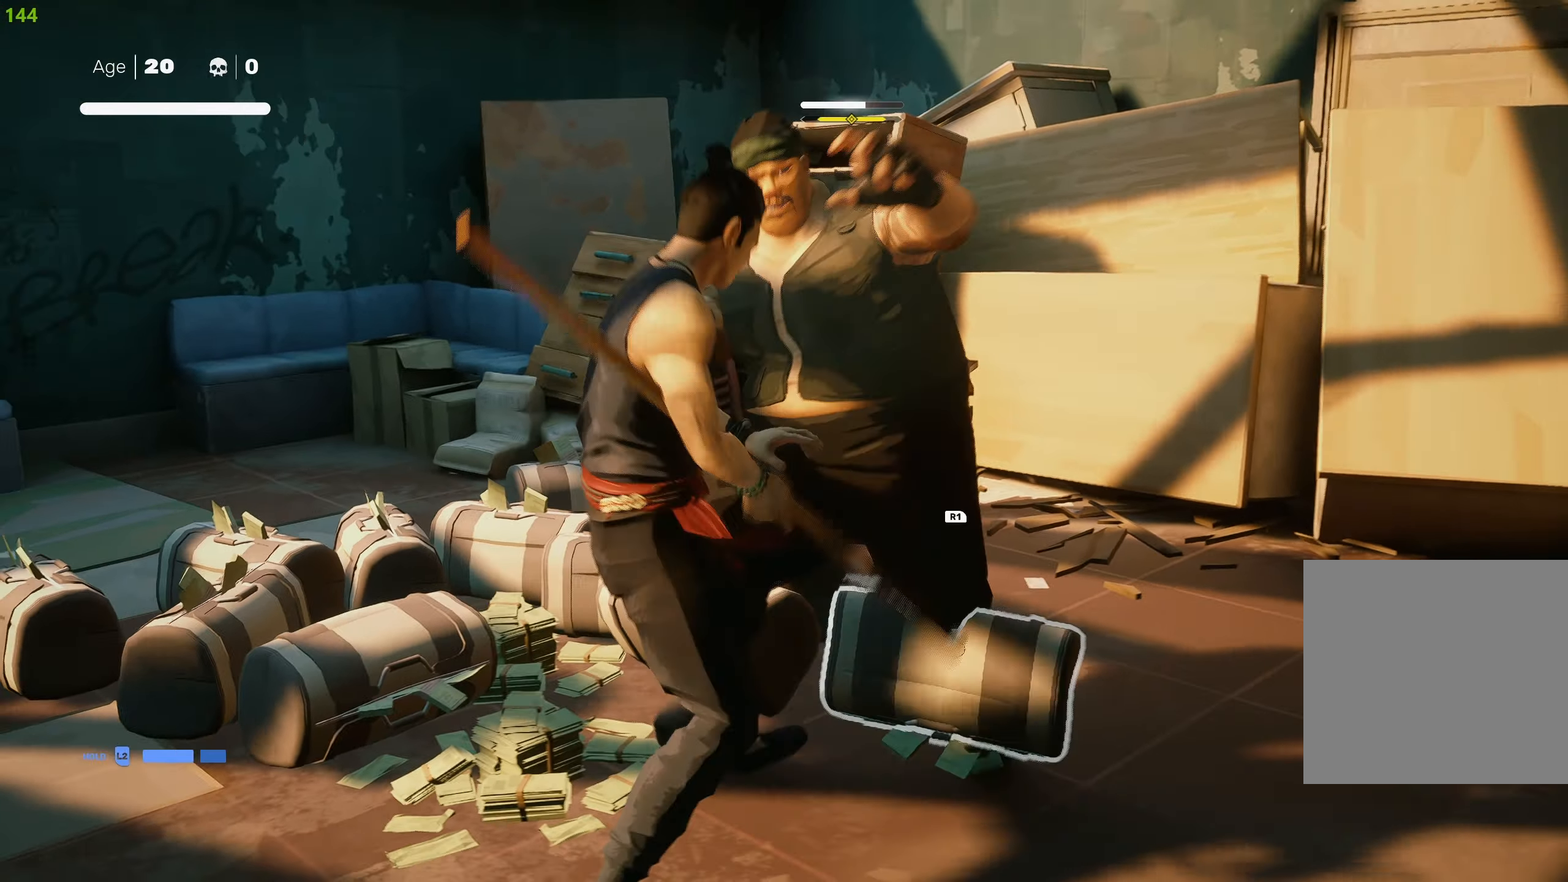
{"buttons": [], "left_stick": "center", "right_stick": "center", "events": [[17, "TRIANGLE", "down"], [133, "TRIANGLE", "up"], [200, "TRIANGLE", "down"], [300, "TRIANGLE", "up"], [367, "TRIANGLE", "down"], [483, "TRIANGLE", "up"]]}
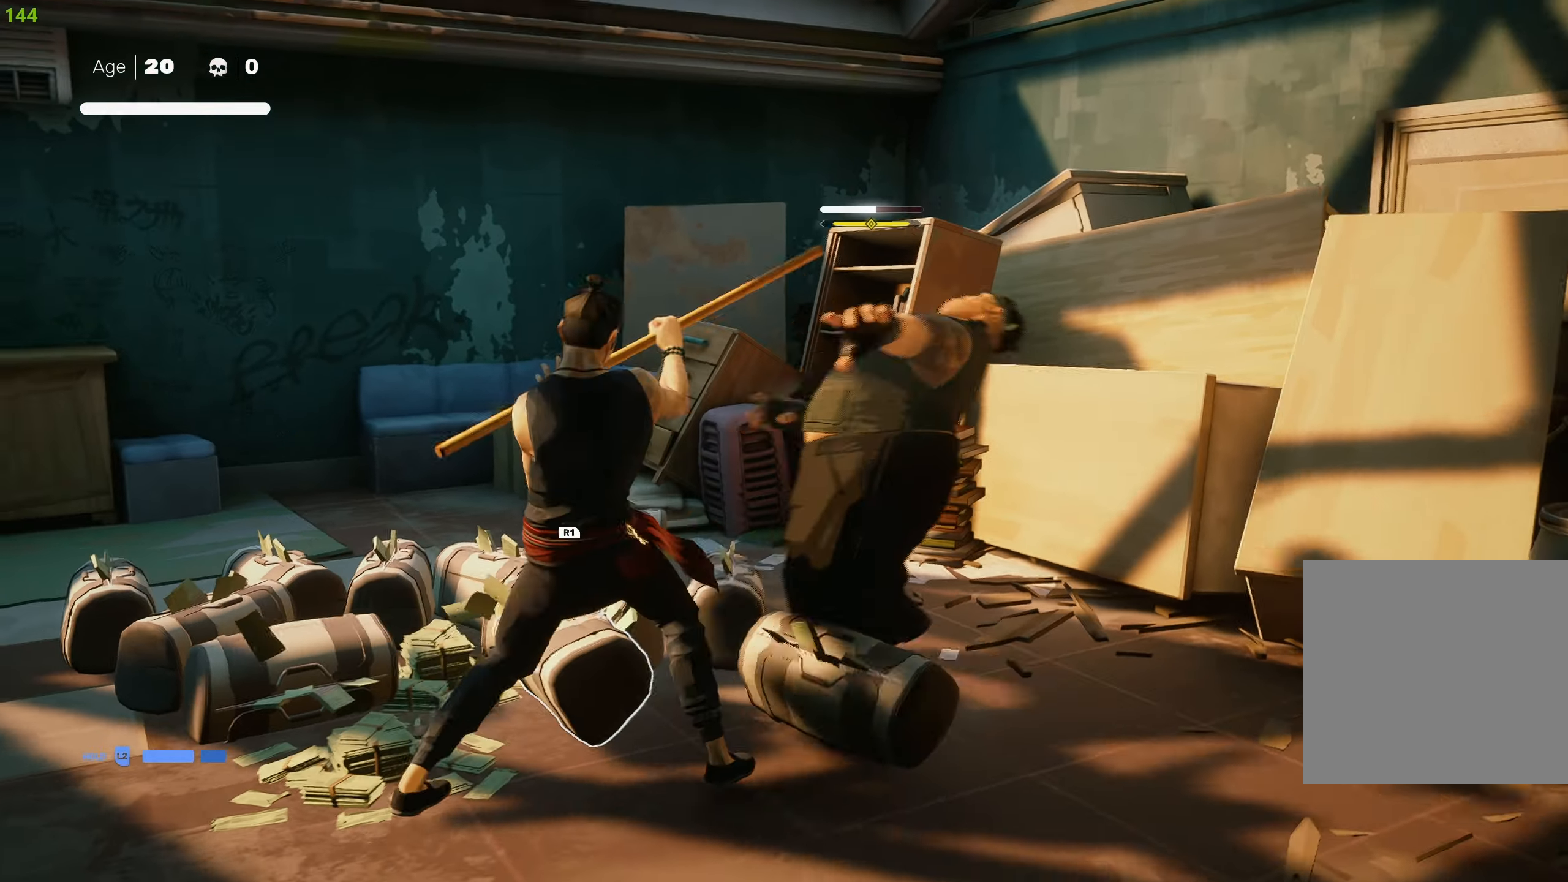
{"buttons": [], "left_stick": "center", "right_stick": "center", "events": [[33, "TRIANGLE", "down"], [150, "TRIANGLE", "up"], [200, "TRIANGLE", "down"], [317, "TRIANGLE", "up"], [367, "TRIANGLE", "down"], [483, "TRIANGLE", "up"]]}
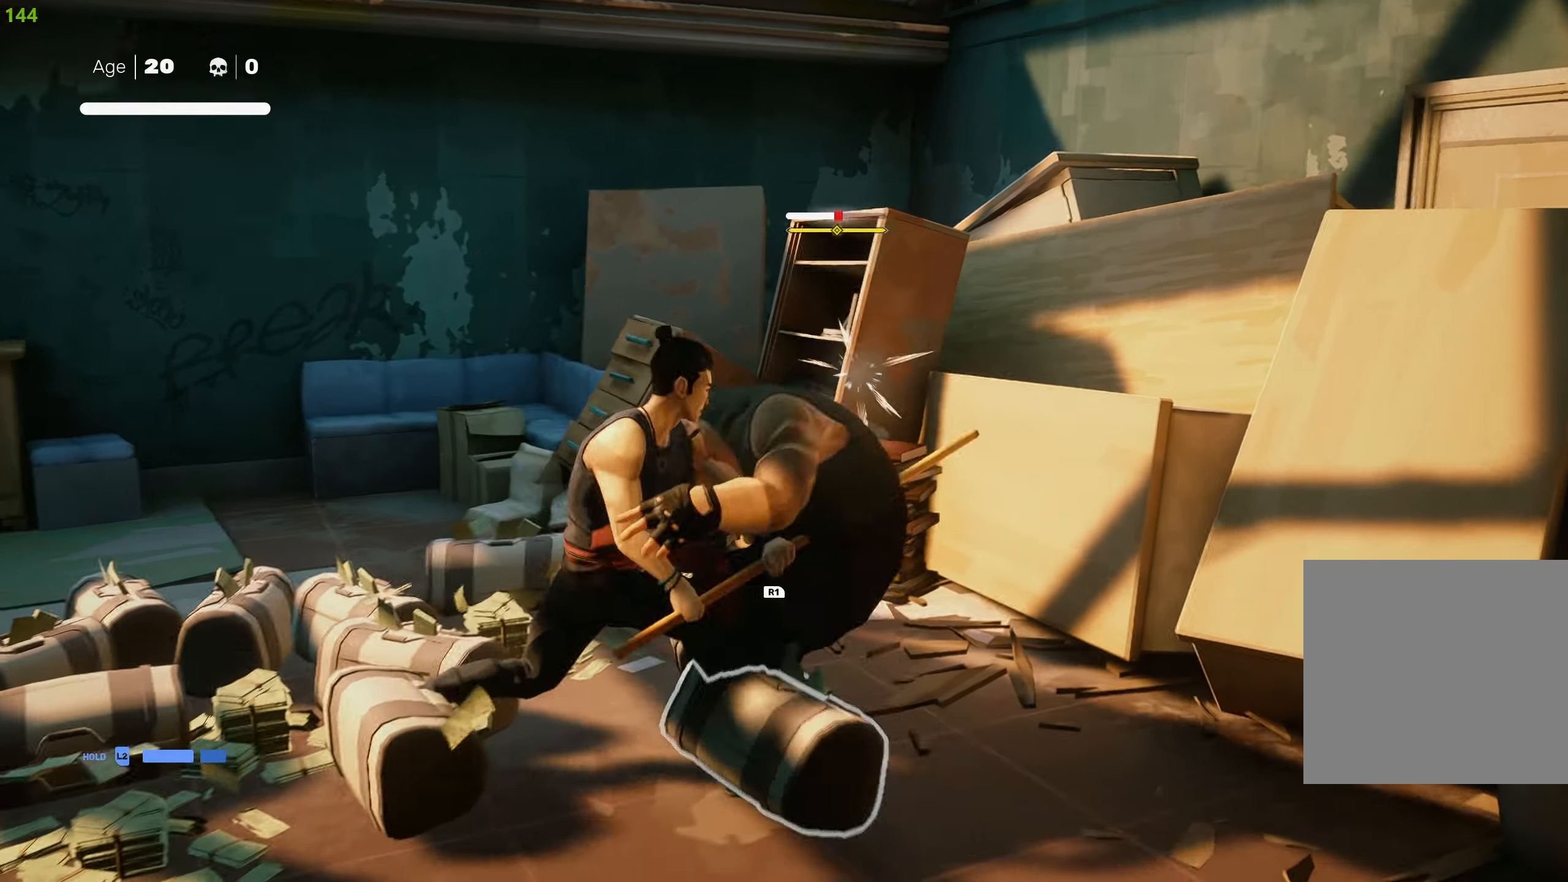
{"buttons": [], "left_stick": "center", "right_stick": "center", "events": [[50, "TRIANGLE", "down"], [150, "TRIANGLE", "up"], [217, "TRIANGLE", "down"], [317, "TRIANGLE", "up"], [367, "TRIANGLE", "down"], [483, "TRIANGLE", "up"]]}
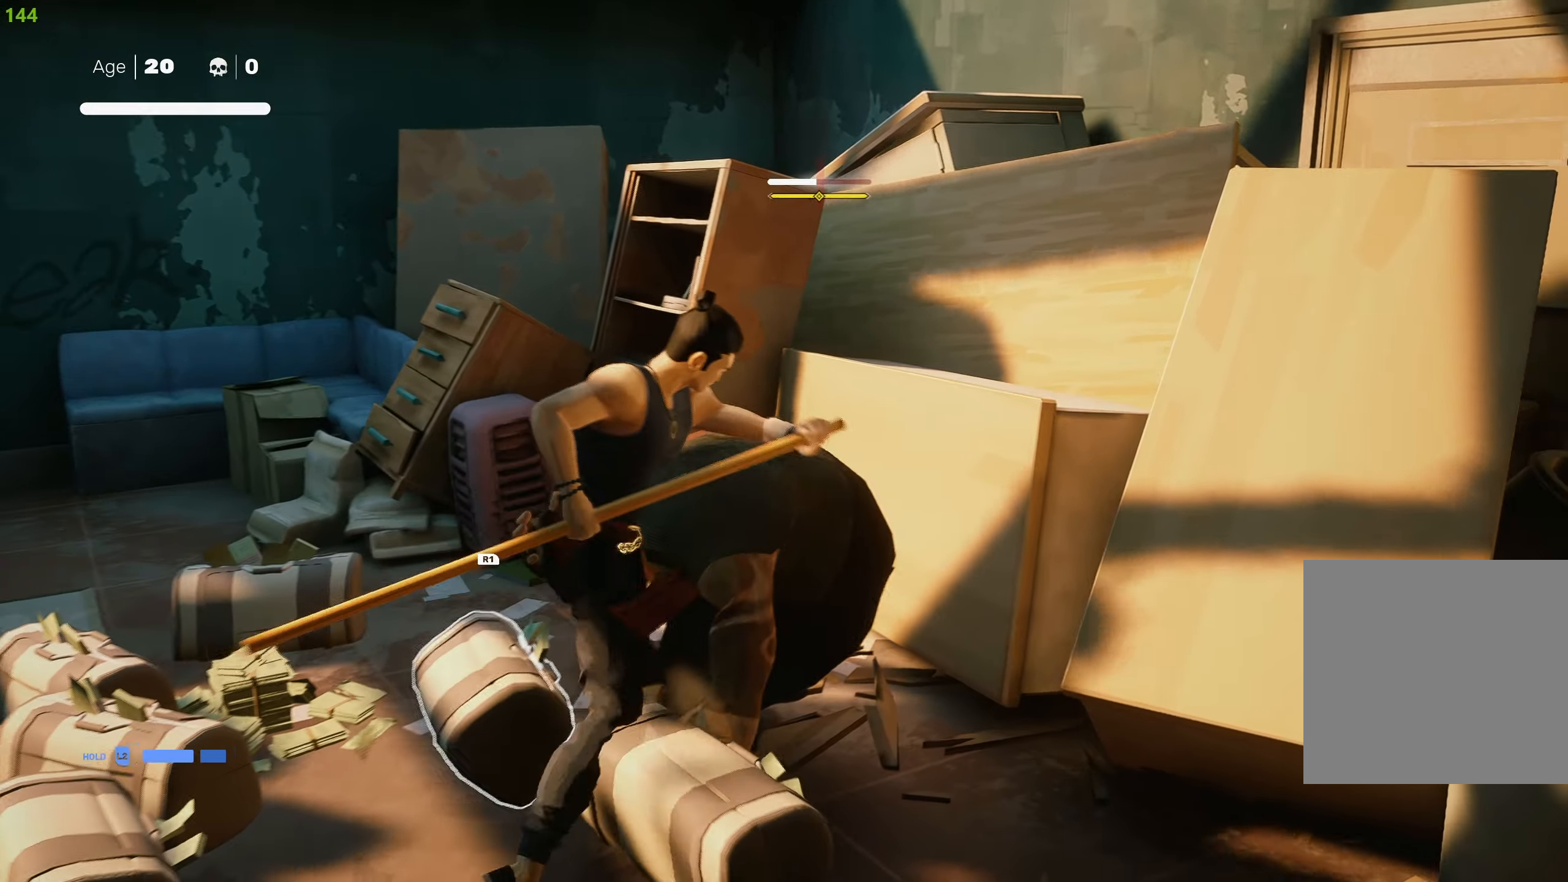
{"buttons": [], "left_stick": "center", "right_stick": "center", "events": []}
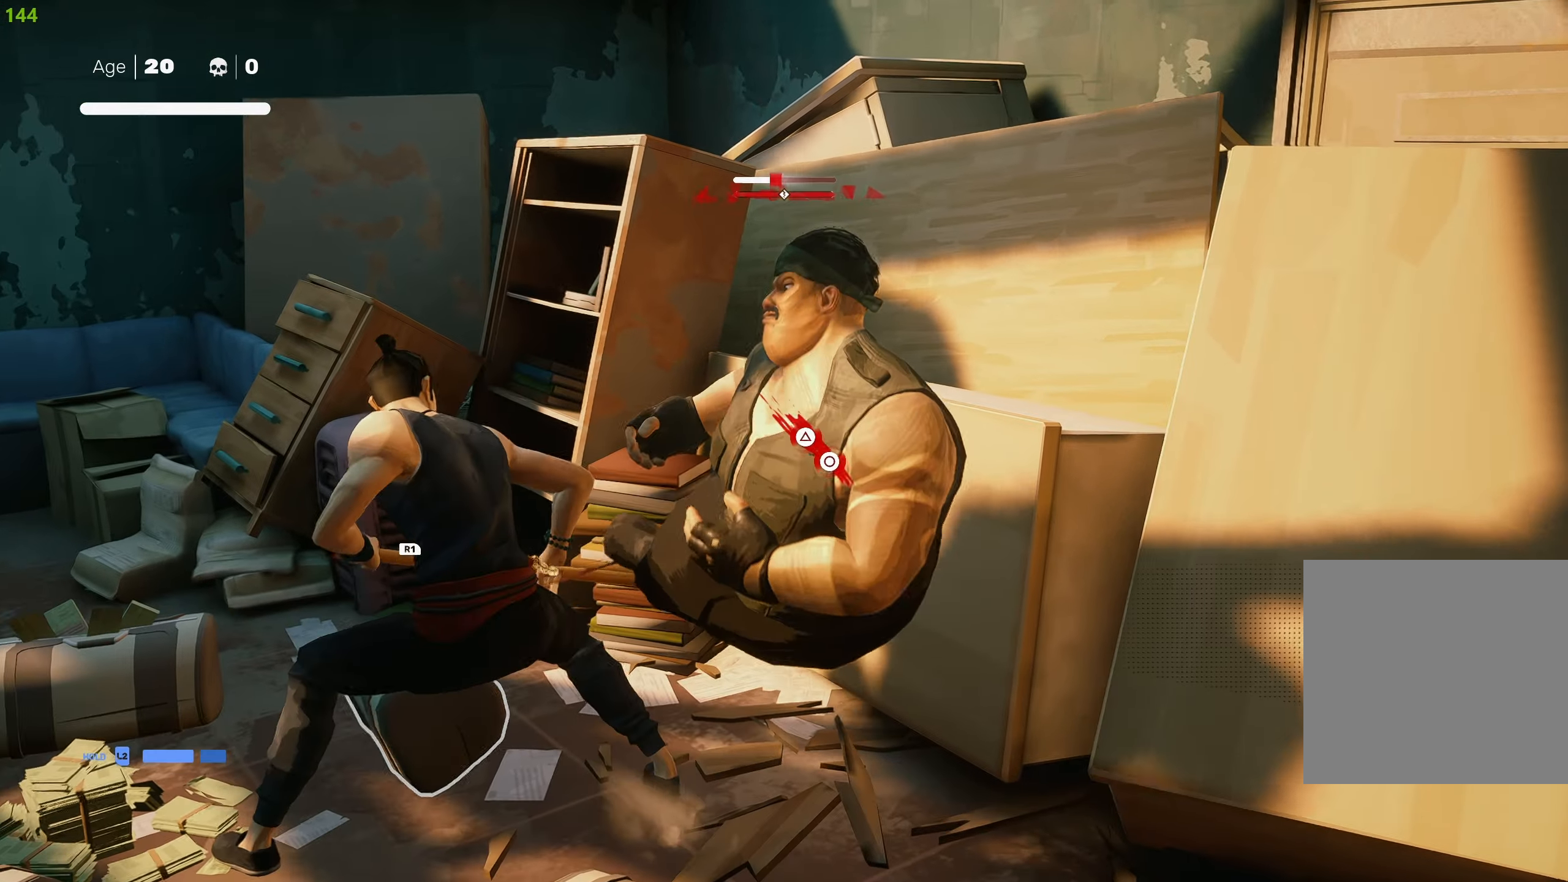
{"buttons": ["CIRCLE", "TRIANGLE"], "left_stick": "center", "right_stick": "center", "events": [[183, "CIRCLE", "down"], [200, "TRIANGLE", "down"]]}
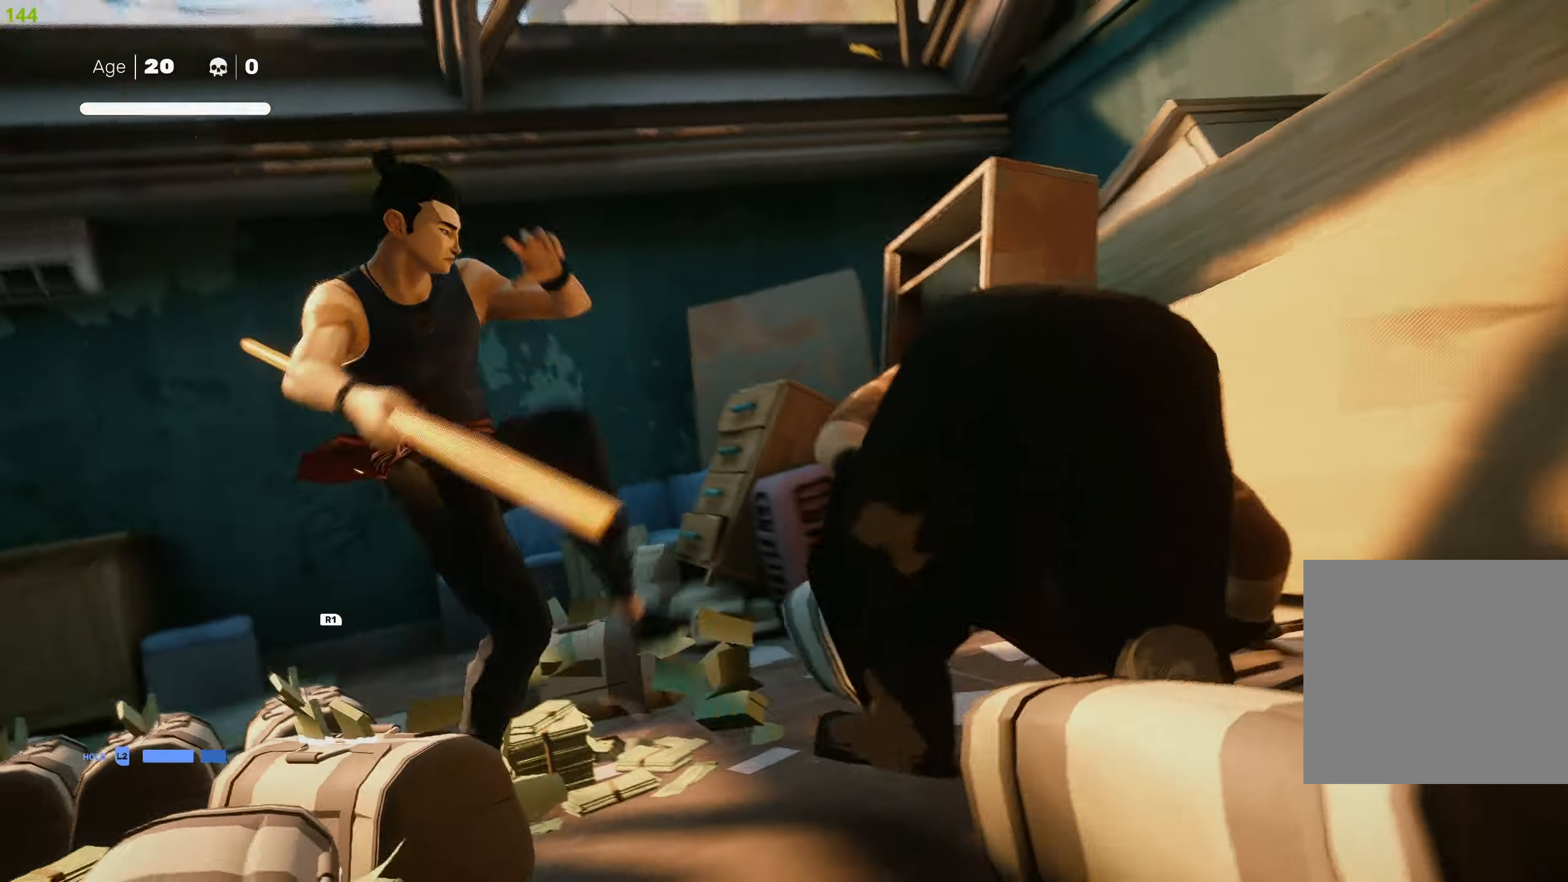
{"buttons": [], "left_stick": "center", "right_stick": "center", "events": [[100, "CIRCLE", "up"], [100, "TRIANGLE", "up"]]}
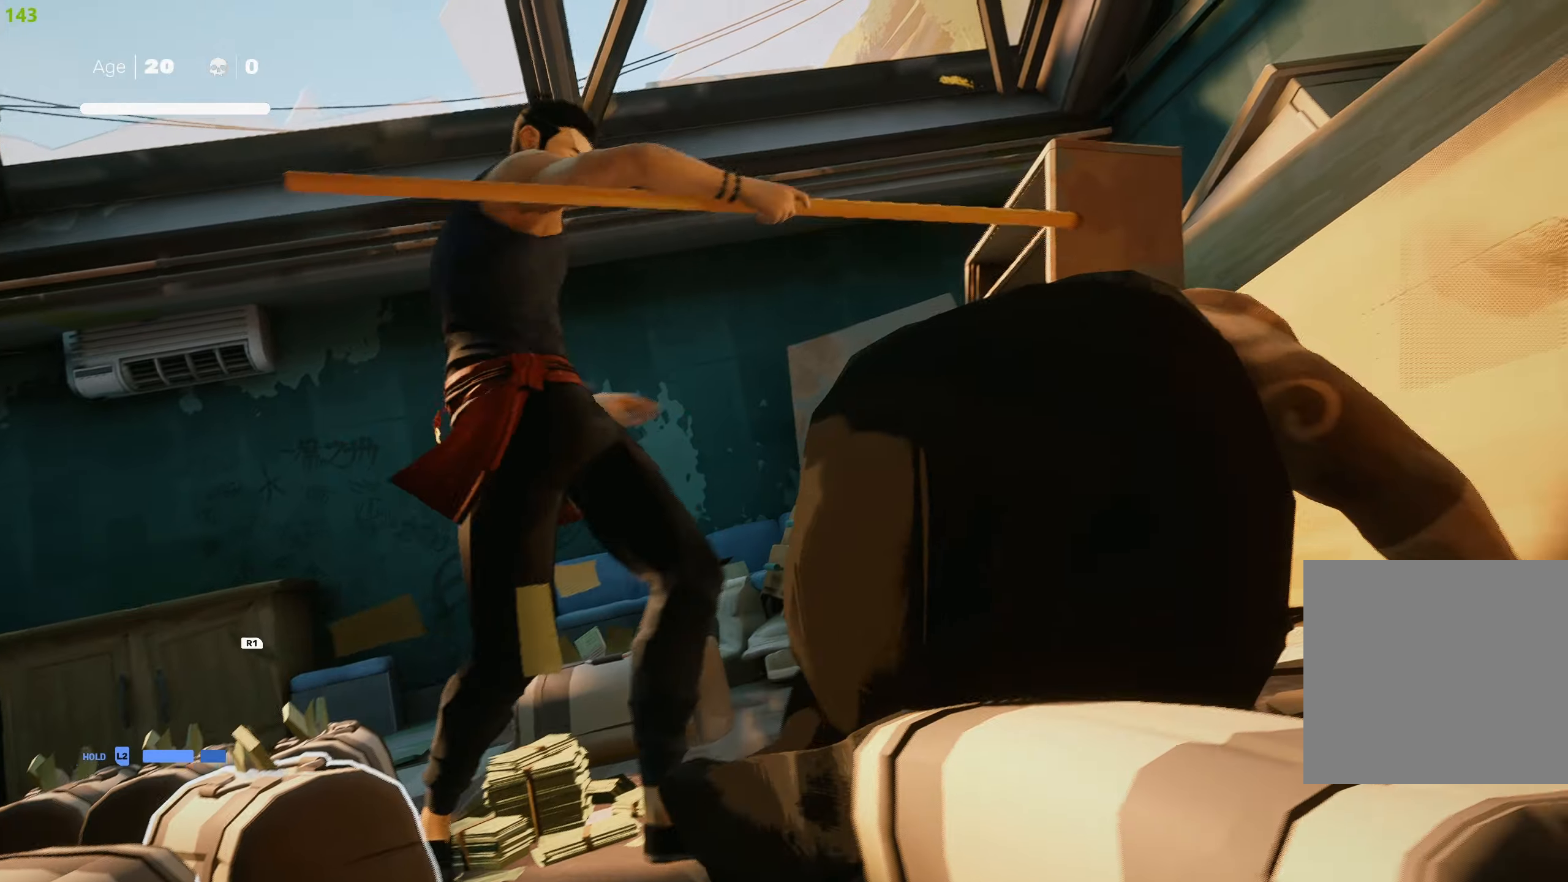
{"buttons": [], "left_stick": "center", "right_stick": "center", "events": []}
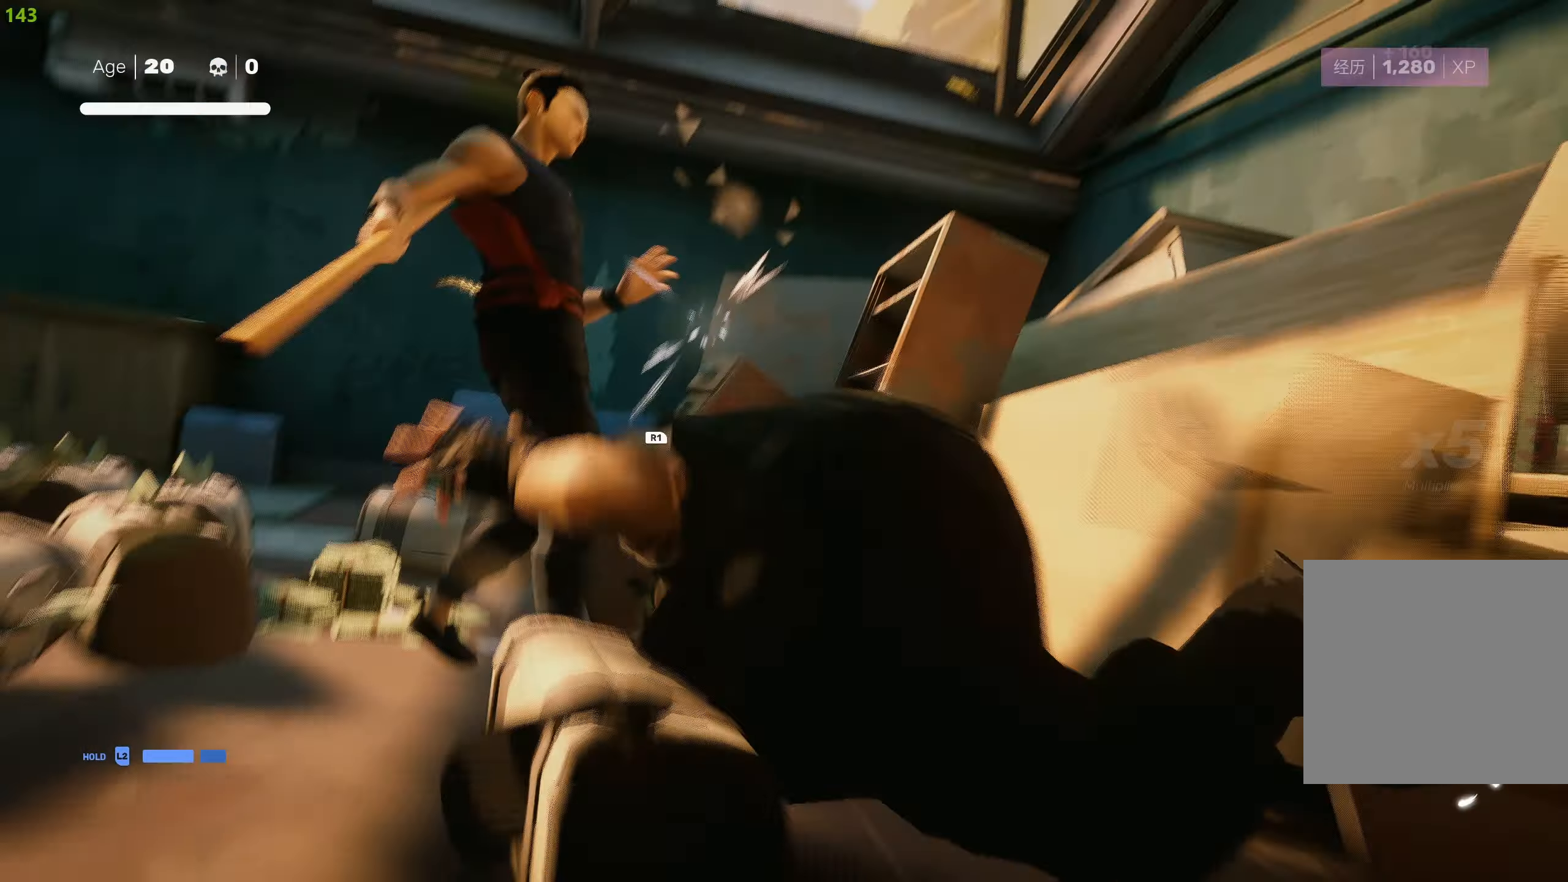
{"buttons": ["R2"], "left_stick": "left", "right_stick": "left", "events": [[100, "left_stick", "down-left"], [250, "R2", "down"], [250, "right_stick", "left"], [300, "left_stick", "left"]]}
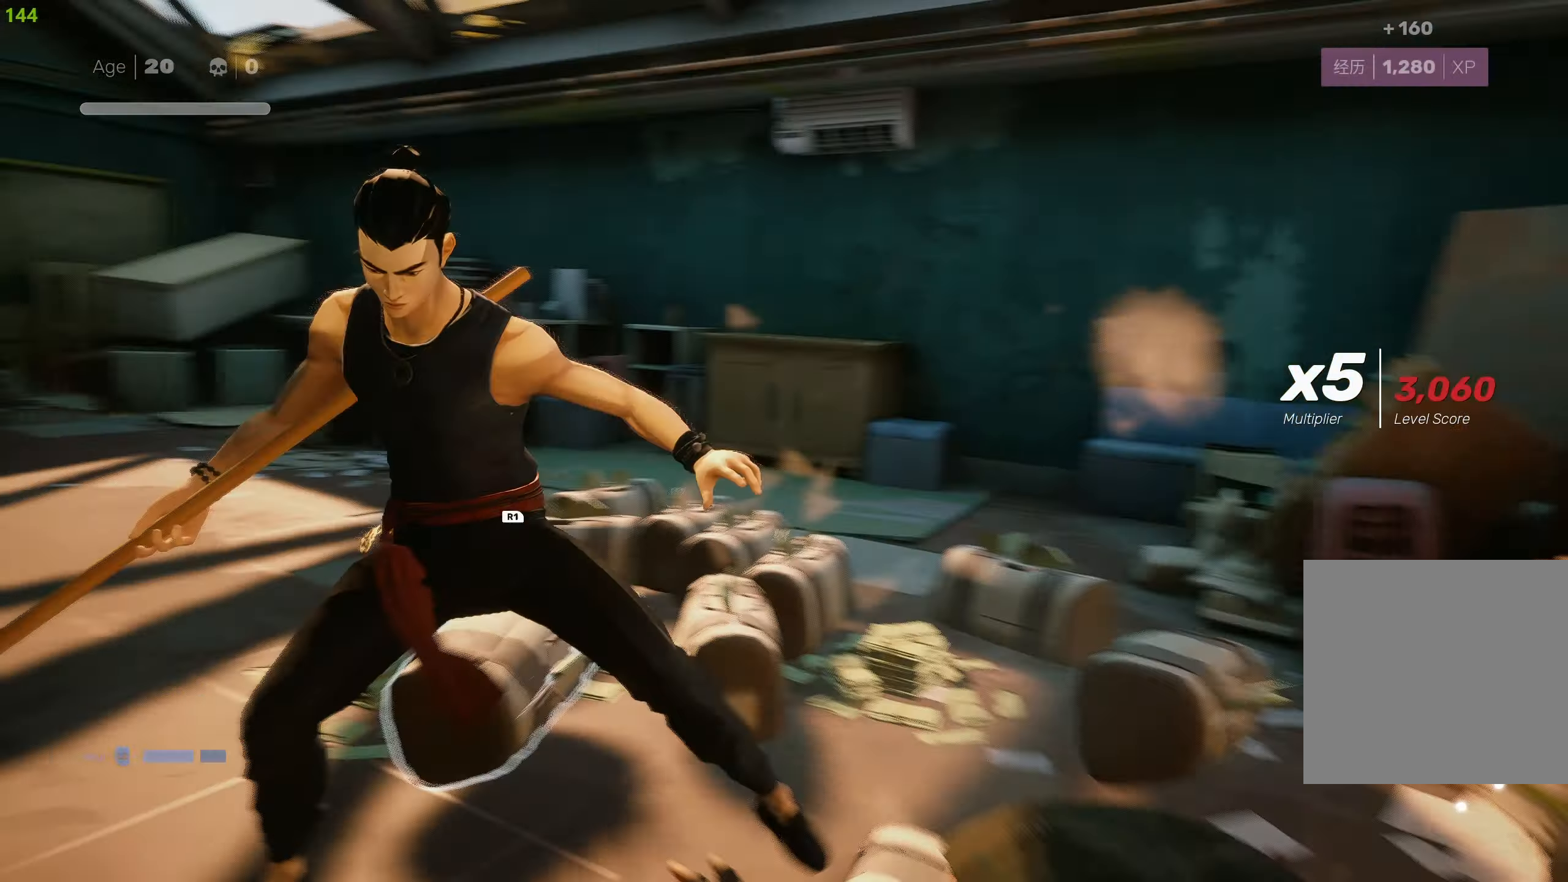
{"buttons": ["R2"], "left_stick": "up", "right_stick": "left", "events": [[67, "left_stick", "up-left"], [350, "left_stick", "up"]]}
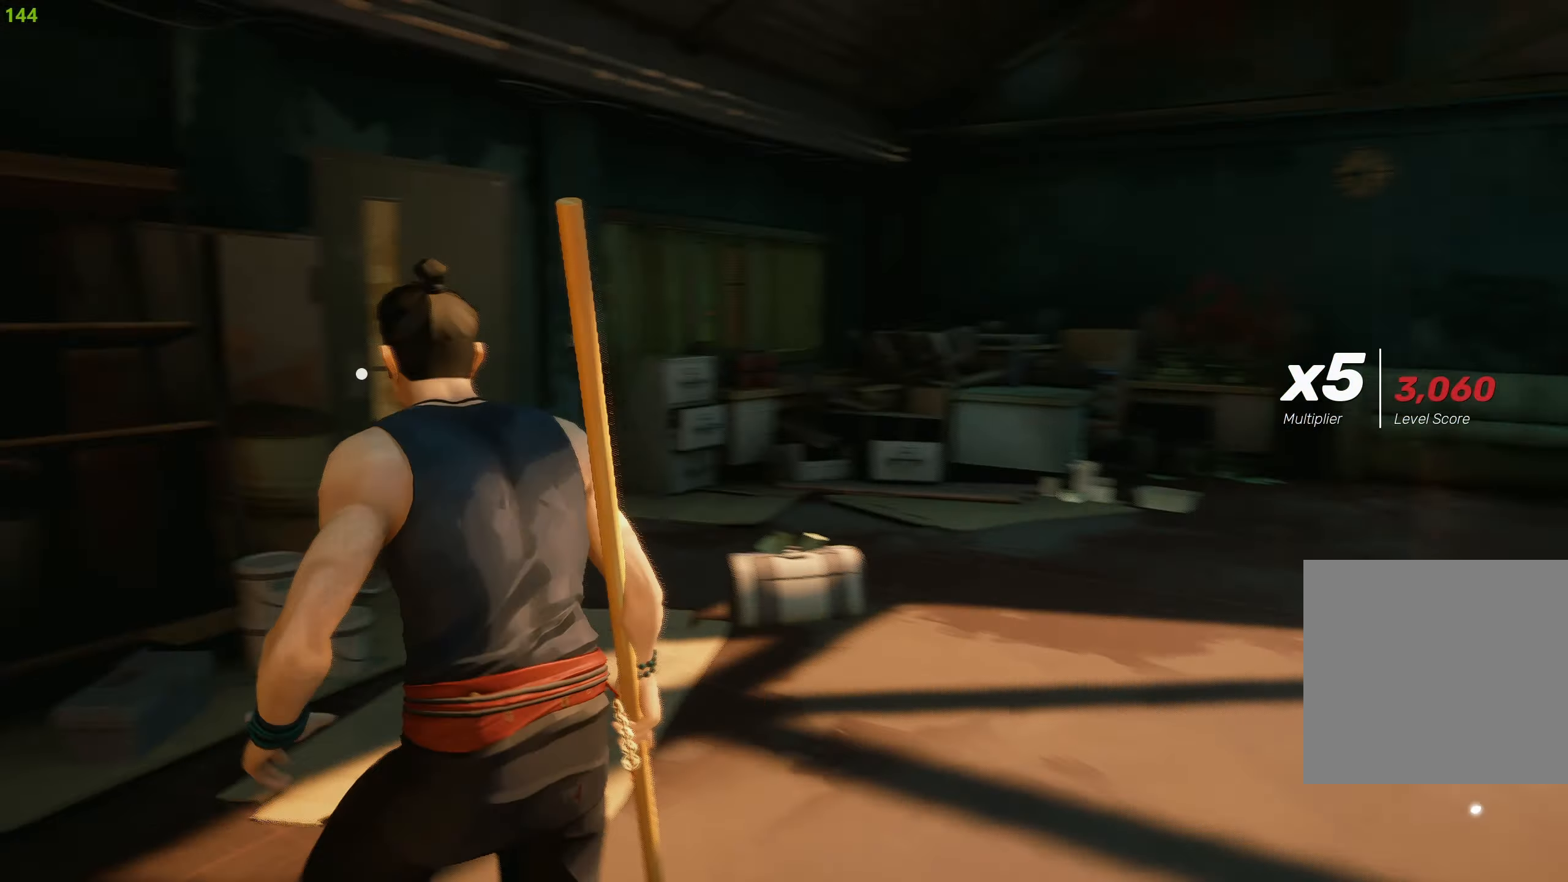
{"buttons": ["R2"], "left_stick": "up", "right_stick": "left", "events": [[167, "right_stick", "center"], [434, "right_stick", "left"]]}
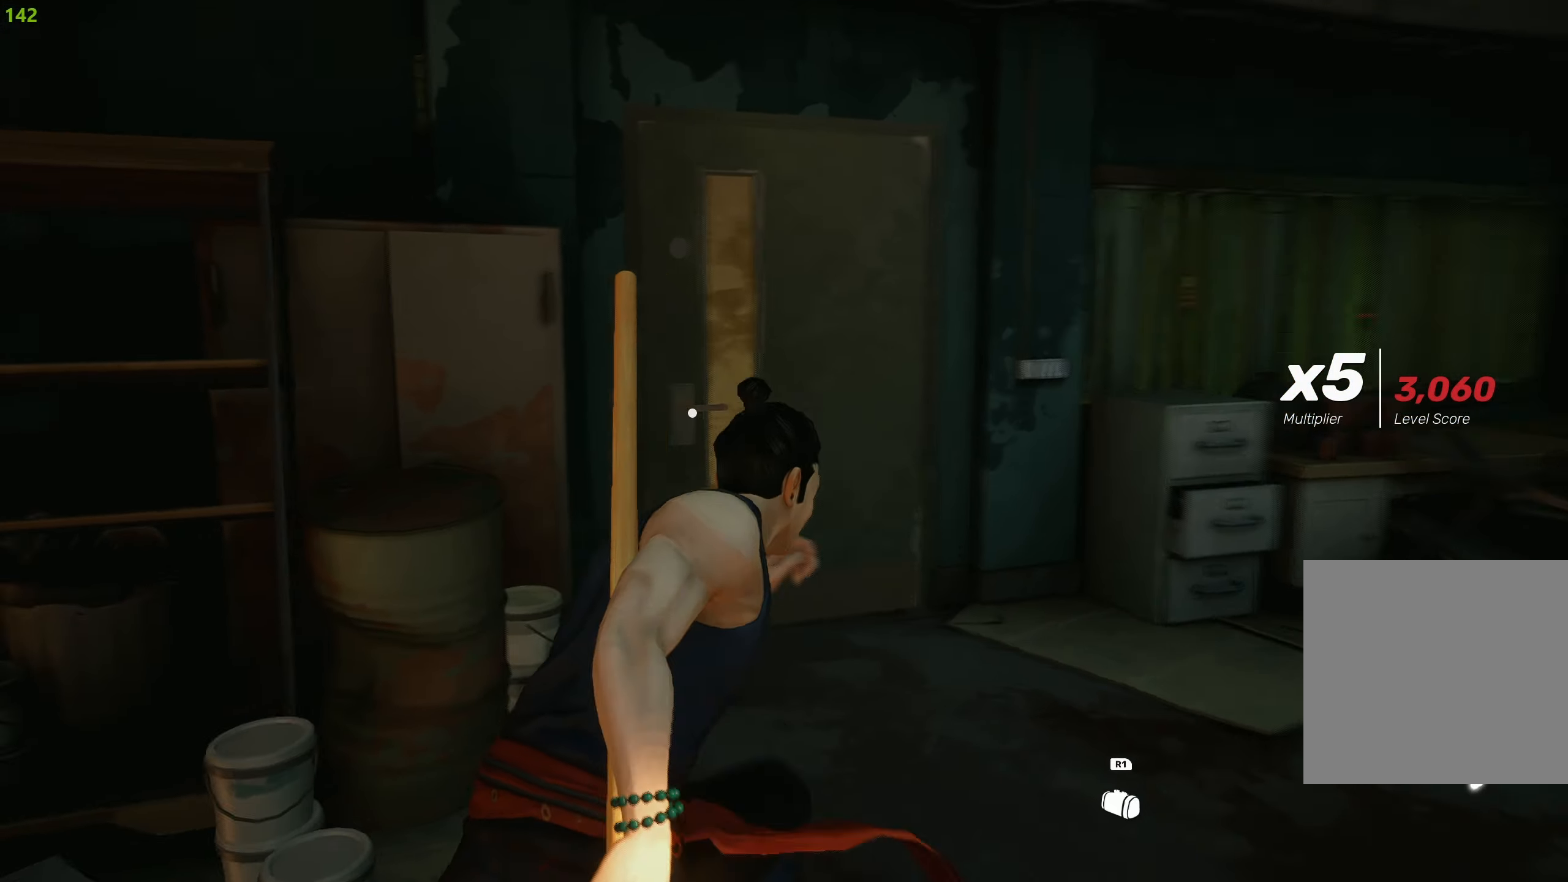
{"buttons": ["CROSS", "R2"], "left_stick": "up", "right_stick": "center", "events": [[67, "right_stick", "center"], [300, "CROSS", "down"], [434, "CROSS", "up"], [500, "CROSS", "down"]]}